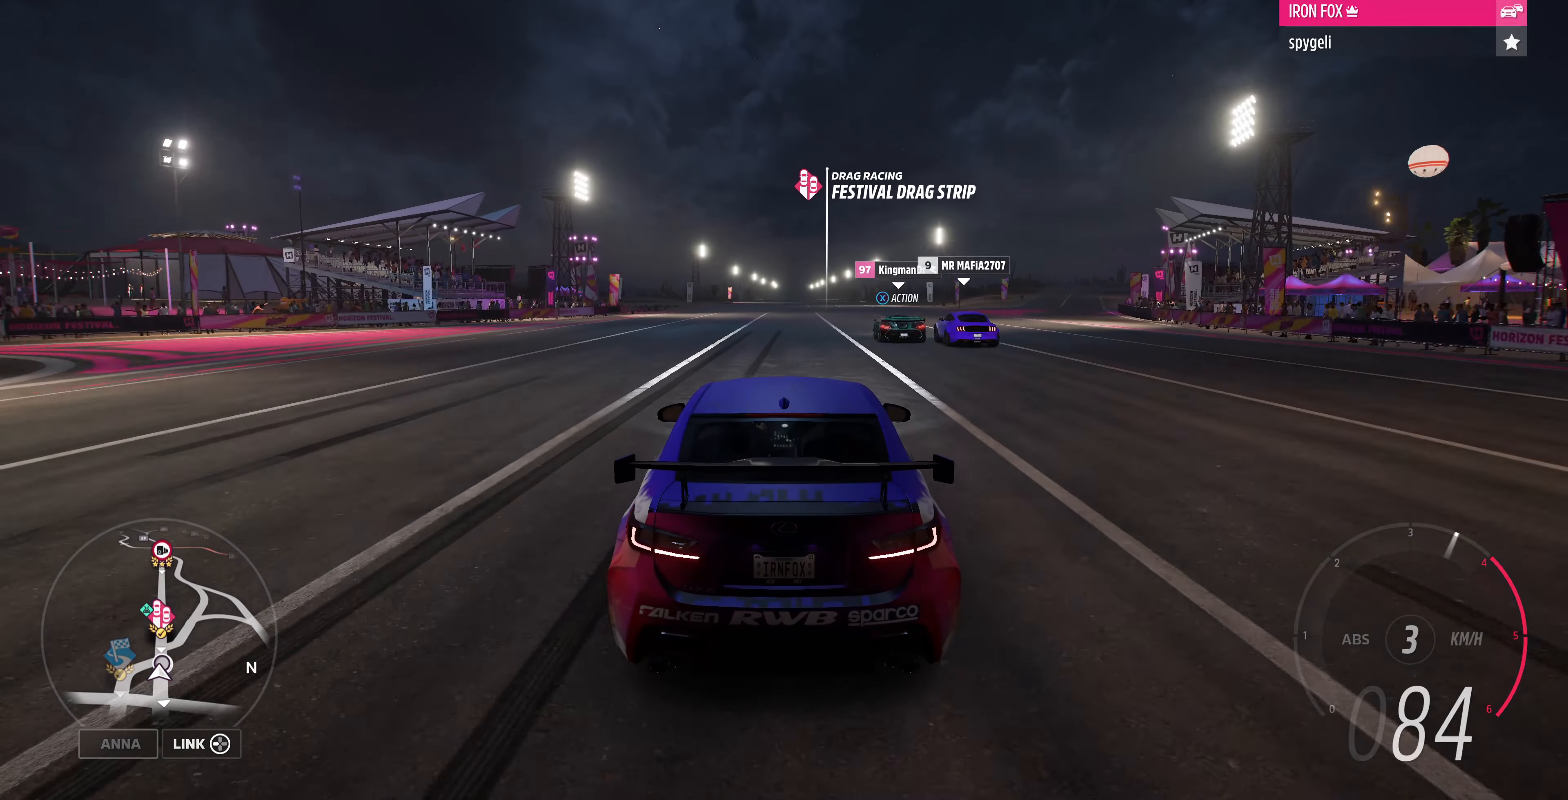
Gameplay with a controller (PlayStation layout); each line is a JSON object with the inputs held at the frame after it. "events" lists button and stick changes between this image and that frame as [ms after this image, input, new state], when the widget could be followed in between.
{"buttons": ["R2"], "left_stick": "center", "right_stick": "center", "events": []}
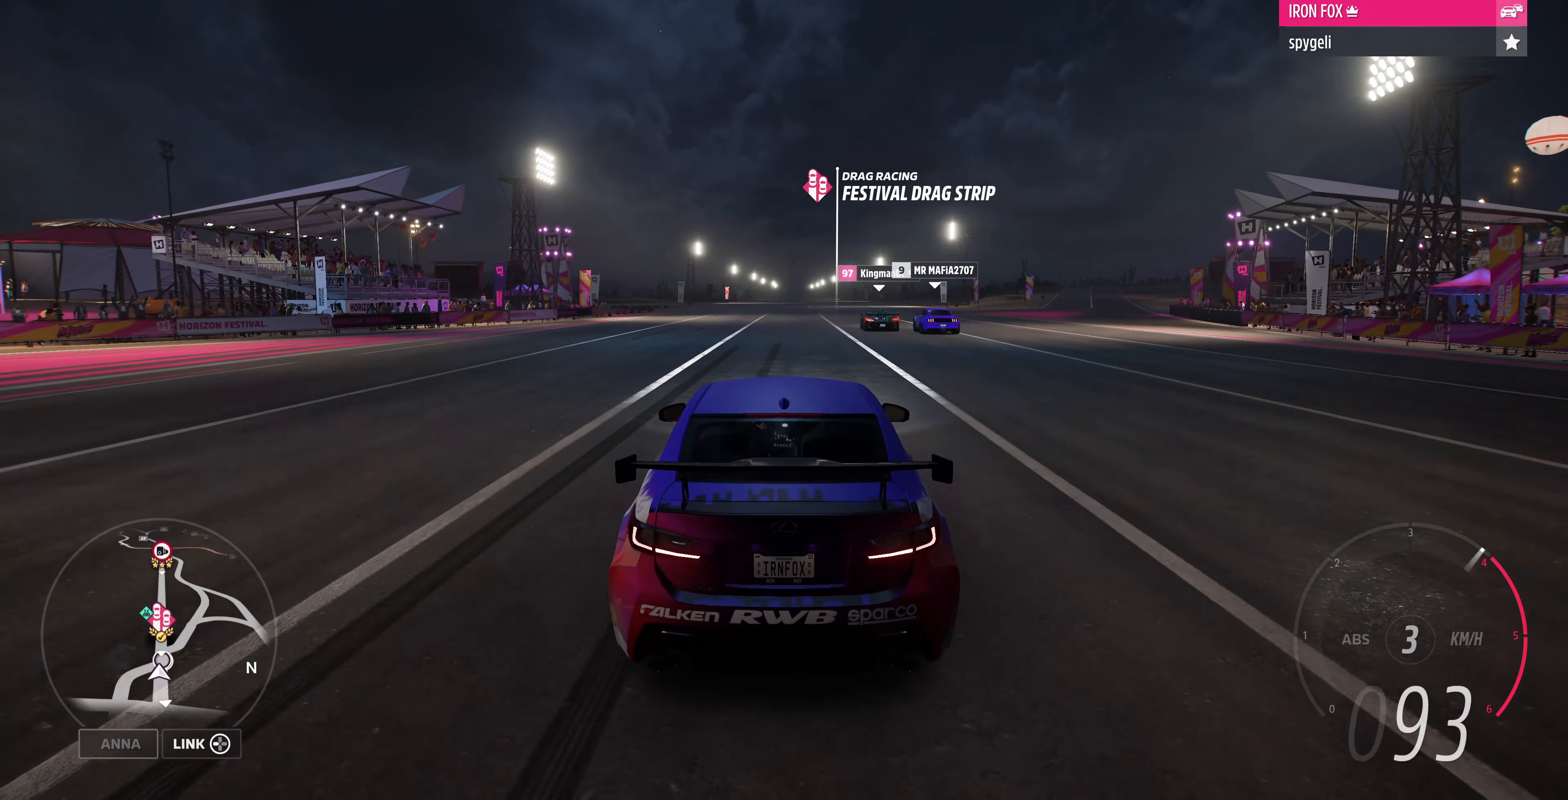
{"buttons": ["R2"], "left_stick": "center", "right_stick": "center", "events": []}
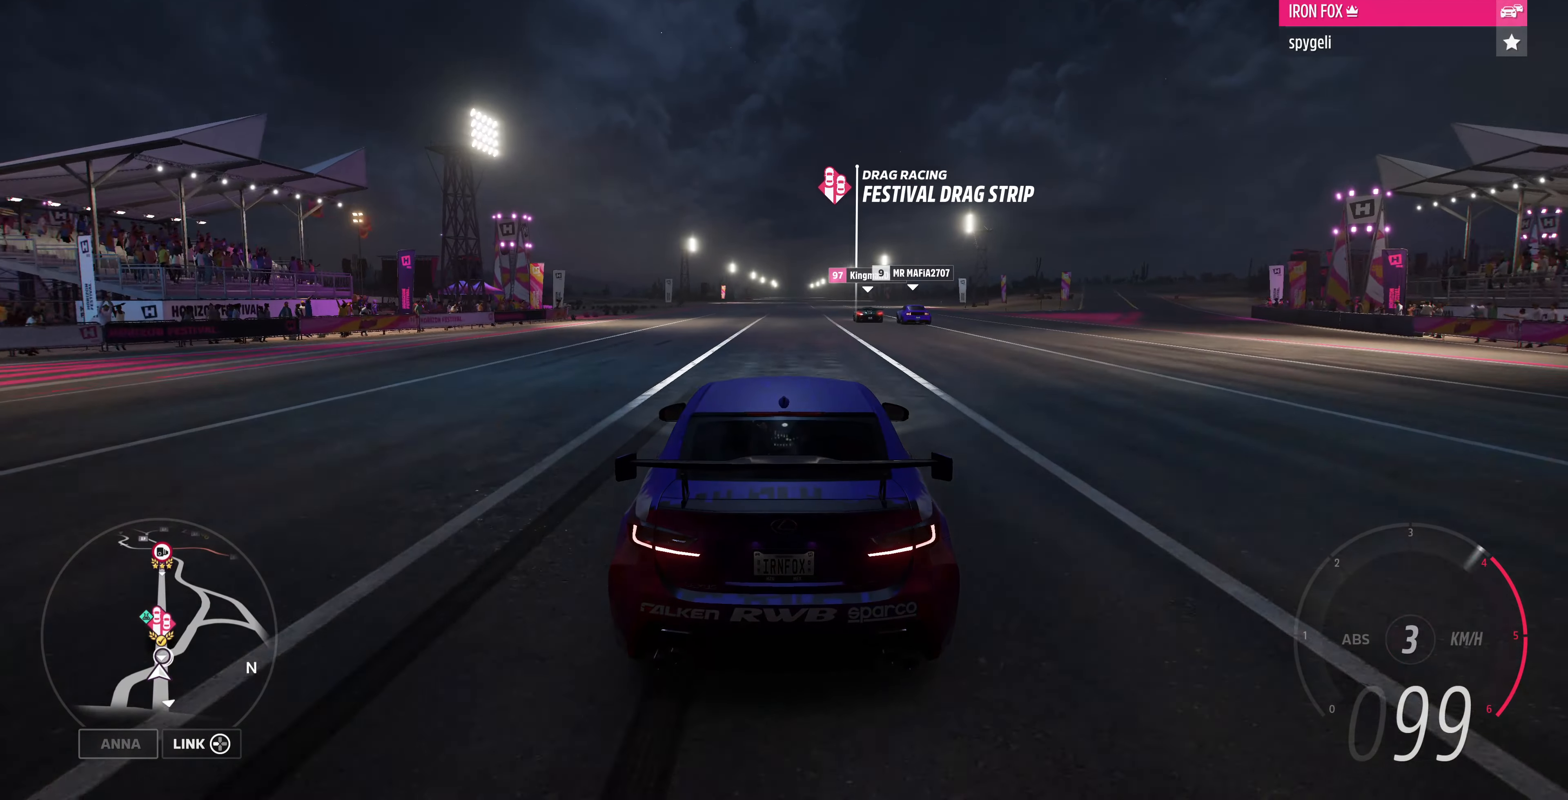
{"buttons": ["R2"], "left_stick": "center", "right_stick": "center", "events": []}
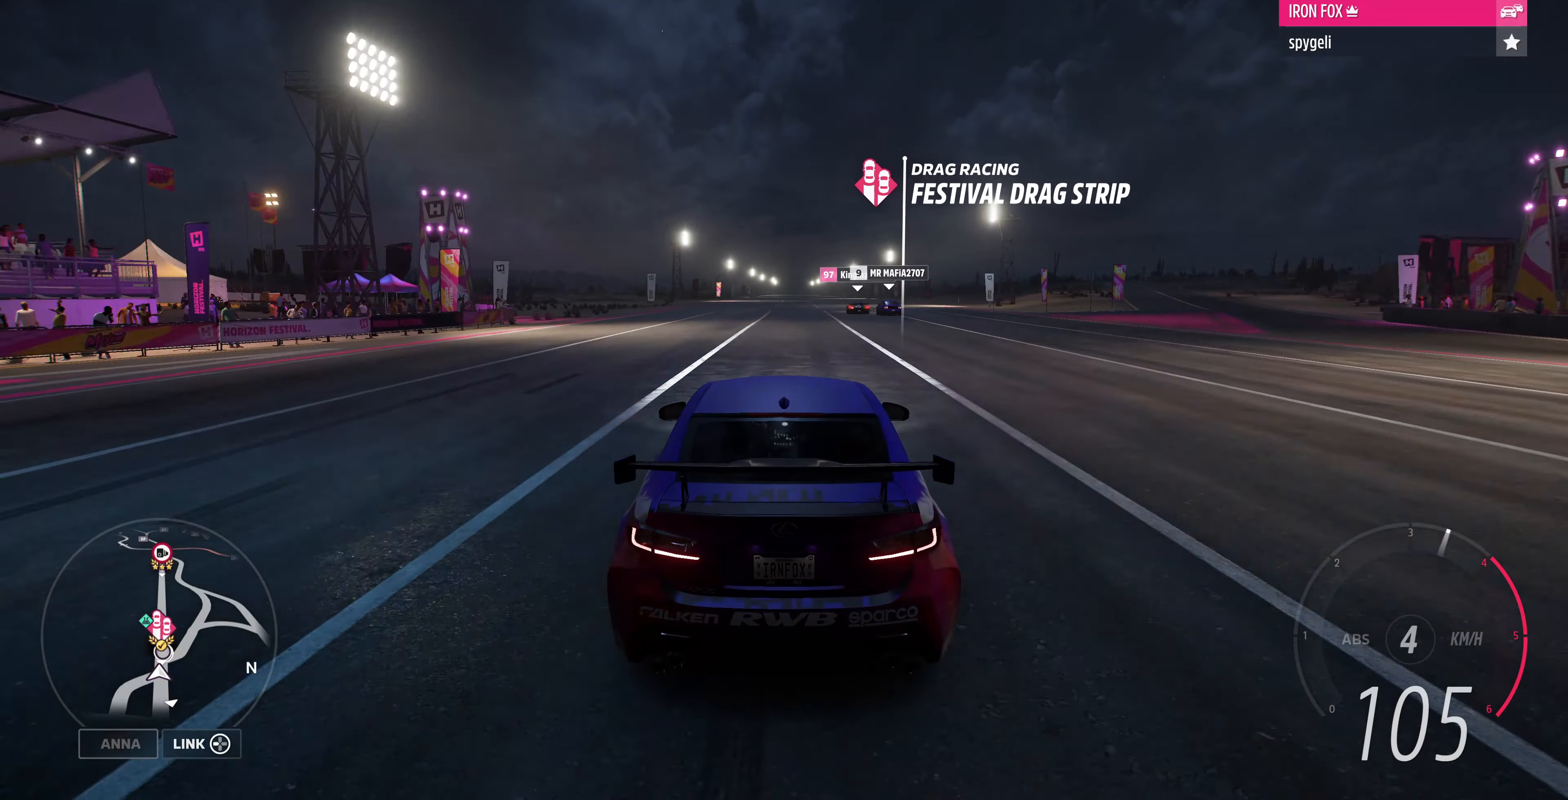
{"buttons": ["R2"], "left_stick": "center", "right_stick": "down", "events": [[67, "right_stick", "down"]]}
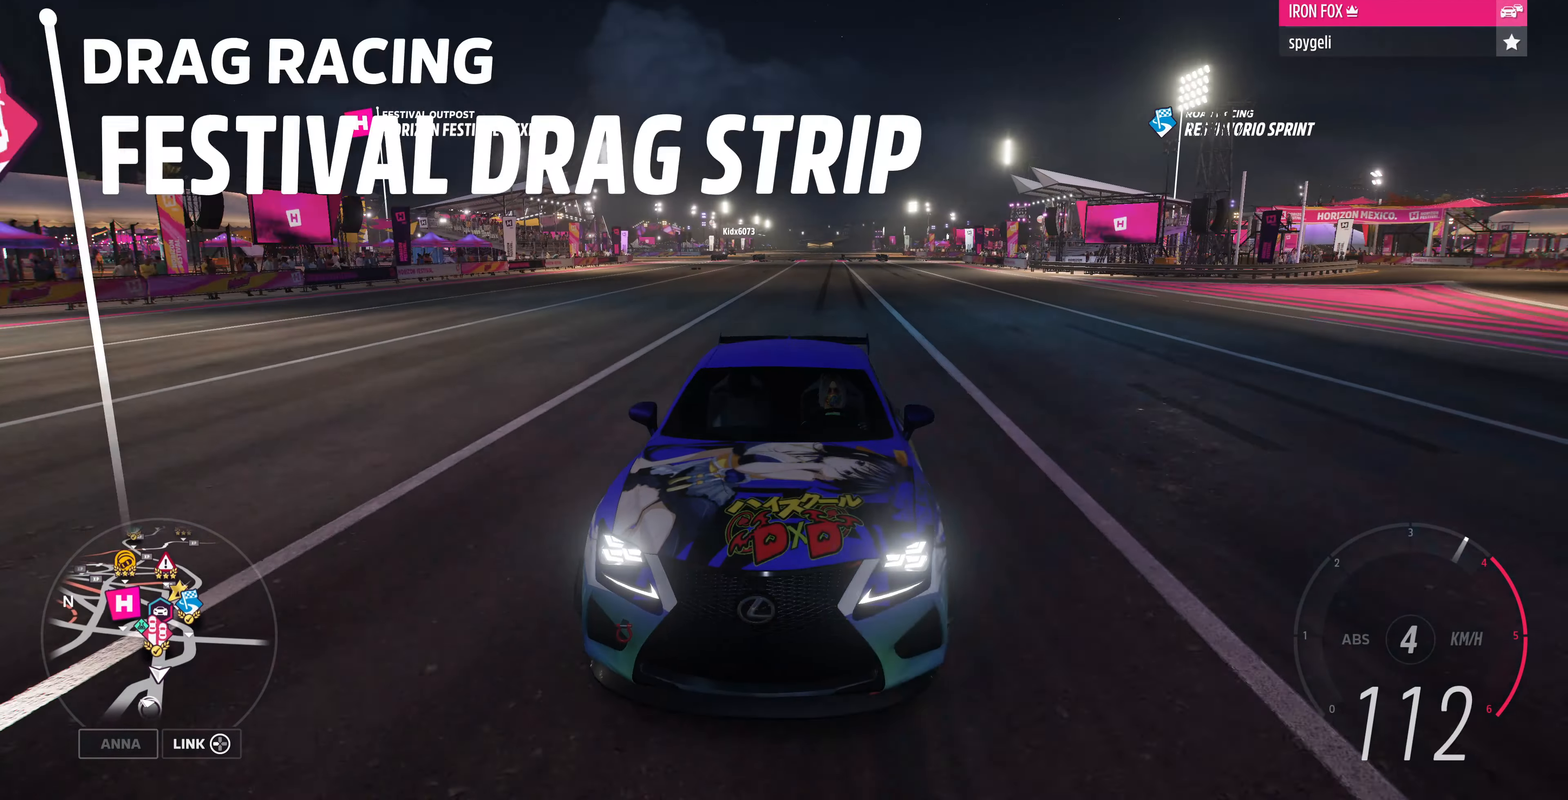
{"buttons": ["R2"], "left_stick": "center", "right_stick": "center", "events": [[134, "right_stick", "center"]]}
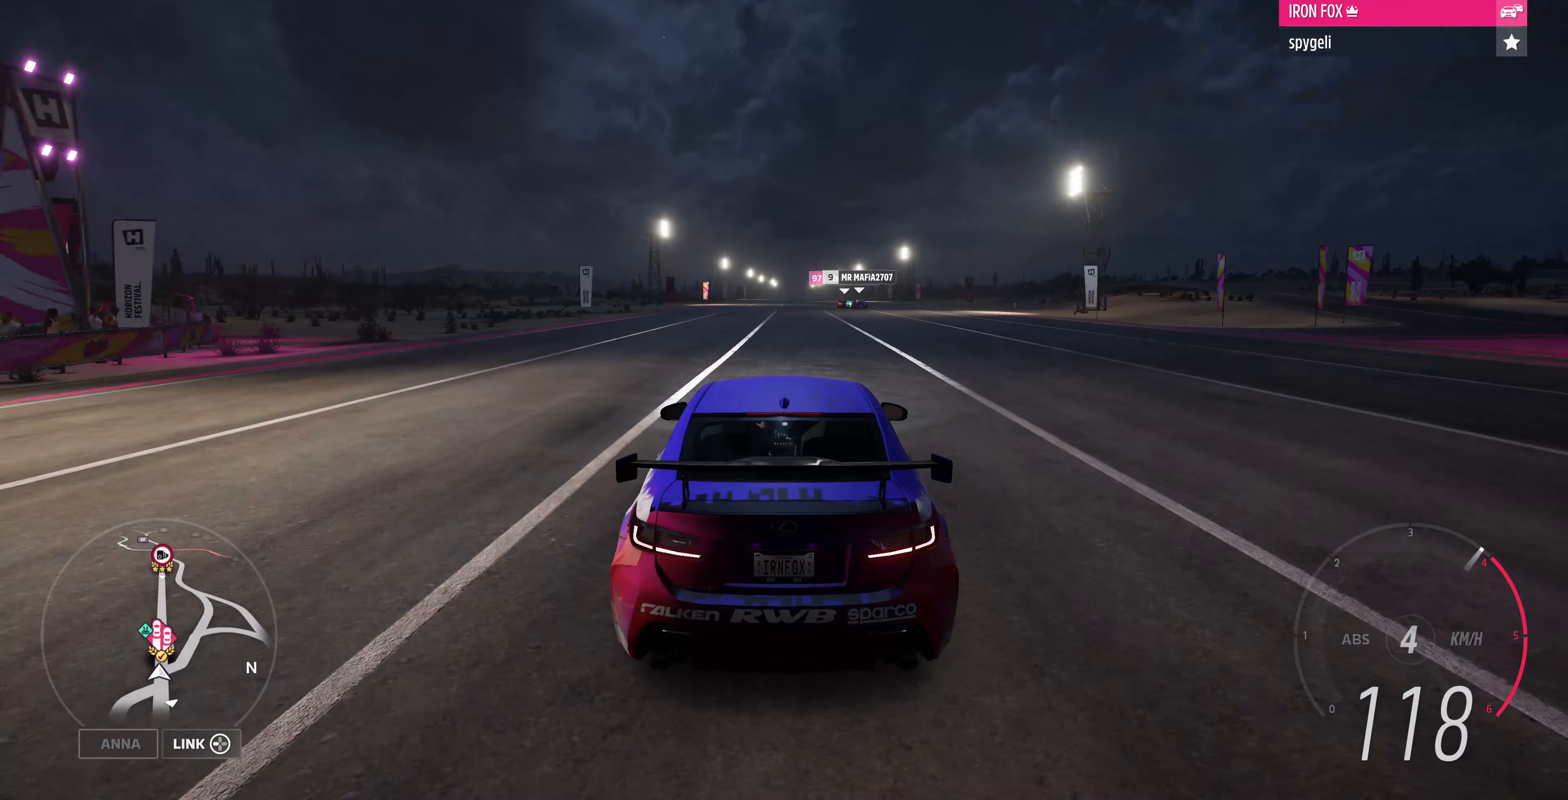
{"buttons": ["R2"], "left_stick": "center", "right_stick": "center", "events": []}
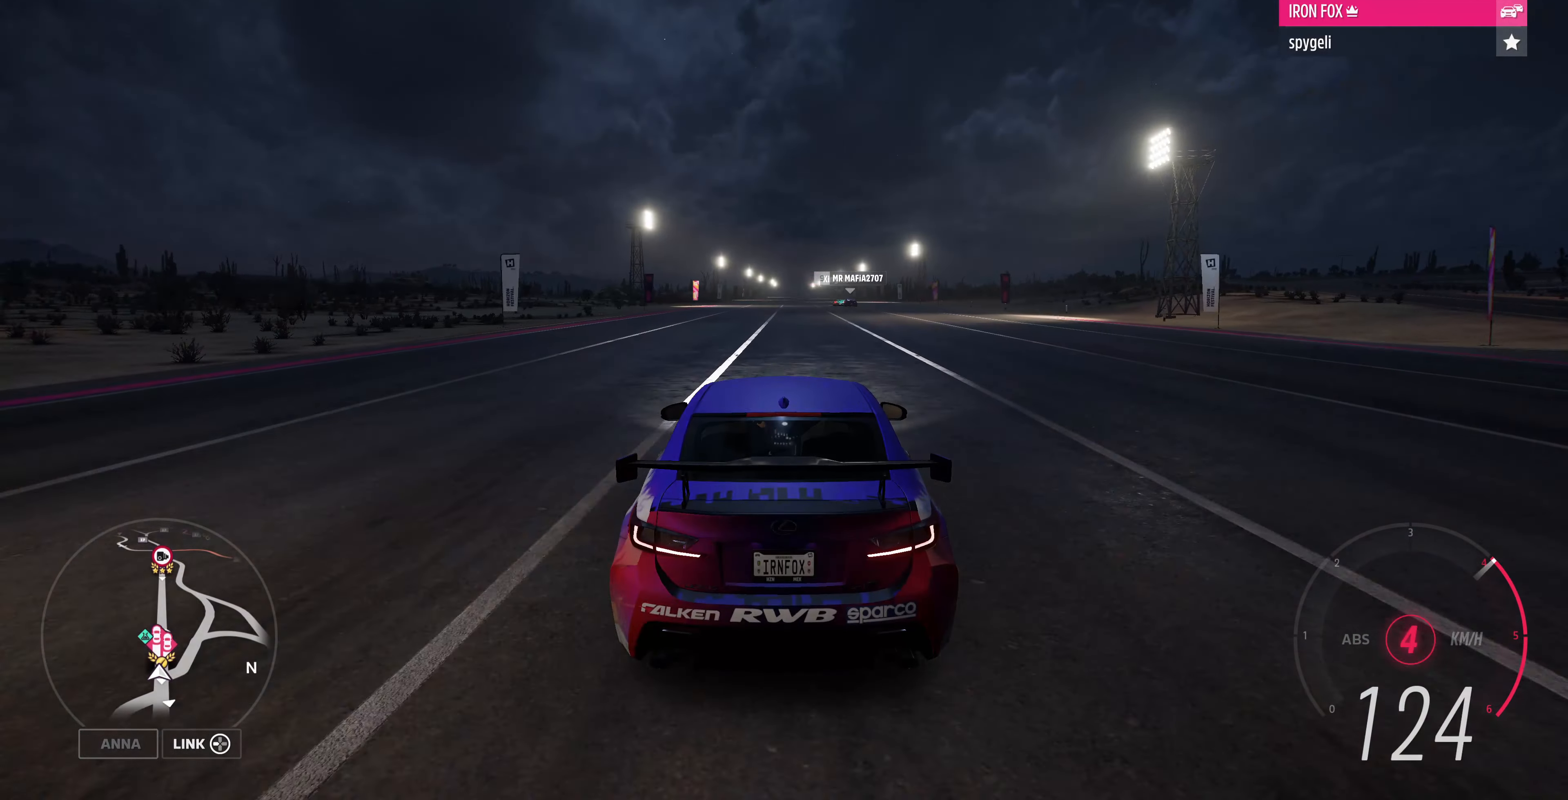
{"buttons": ["R2"], "left_stick": "center", "right_stick": "center", "events": [[300, "left_stick", "right"], [467, "left_stick", "center"]]}
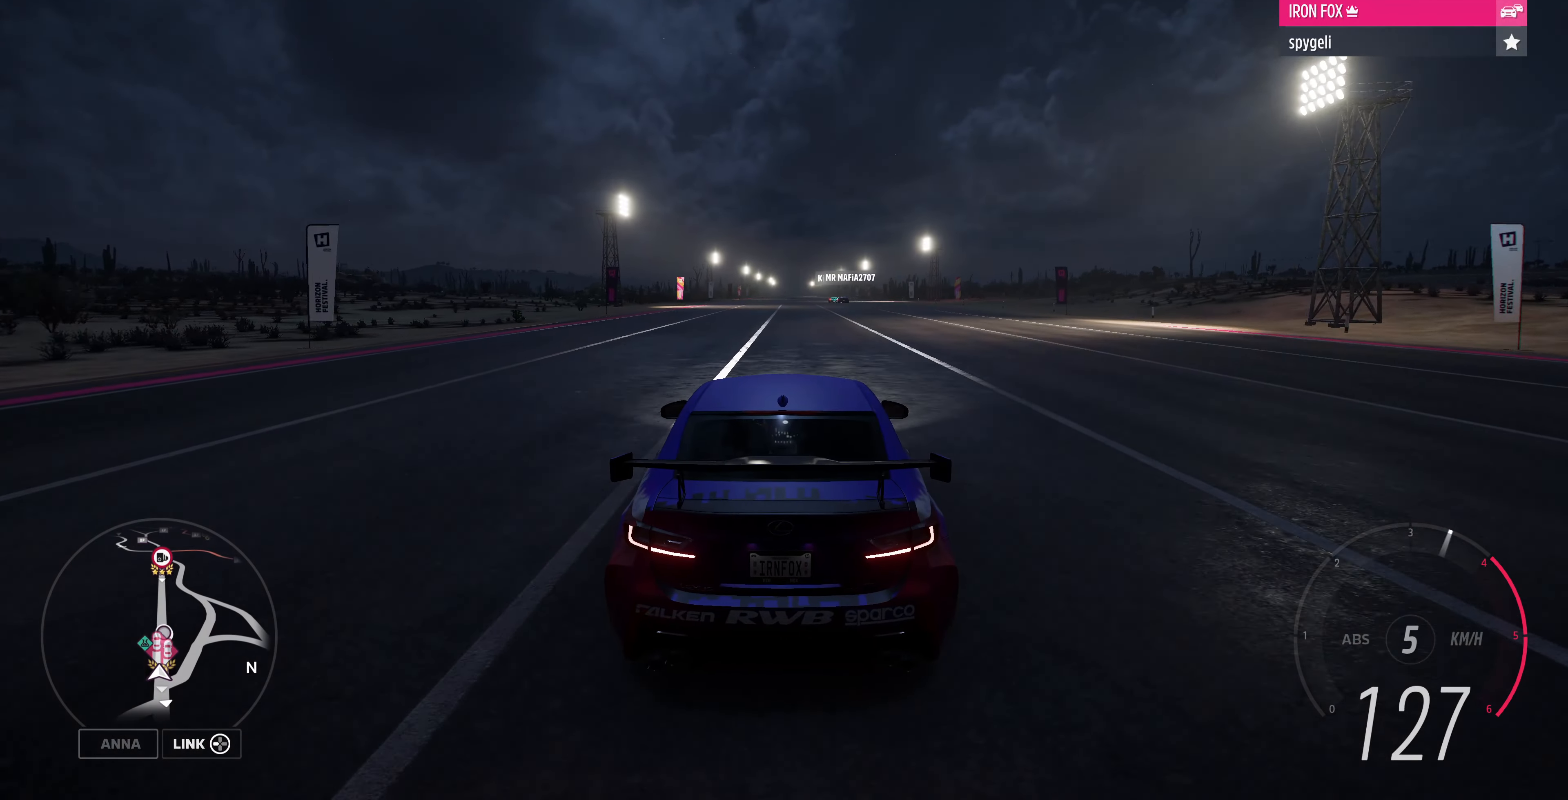
{"buttons": ["R2"], "left_stick": "center", "right_stick": "center", "events": []}
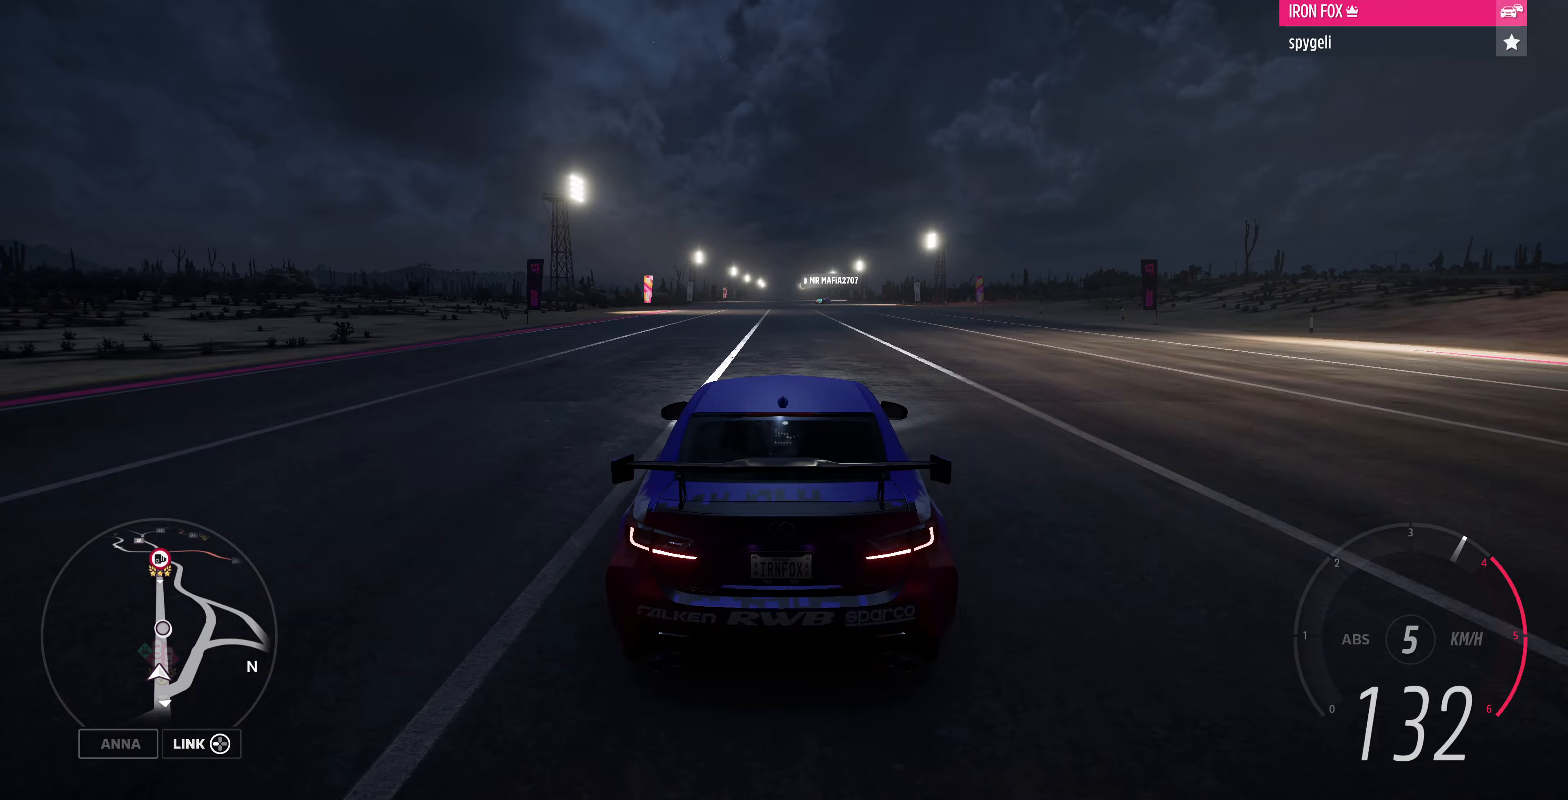
{"buttons": ["R2"], "left_stick": "center", "right_stick": "center", "events": []}
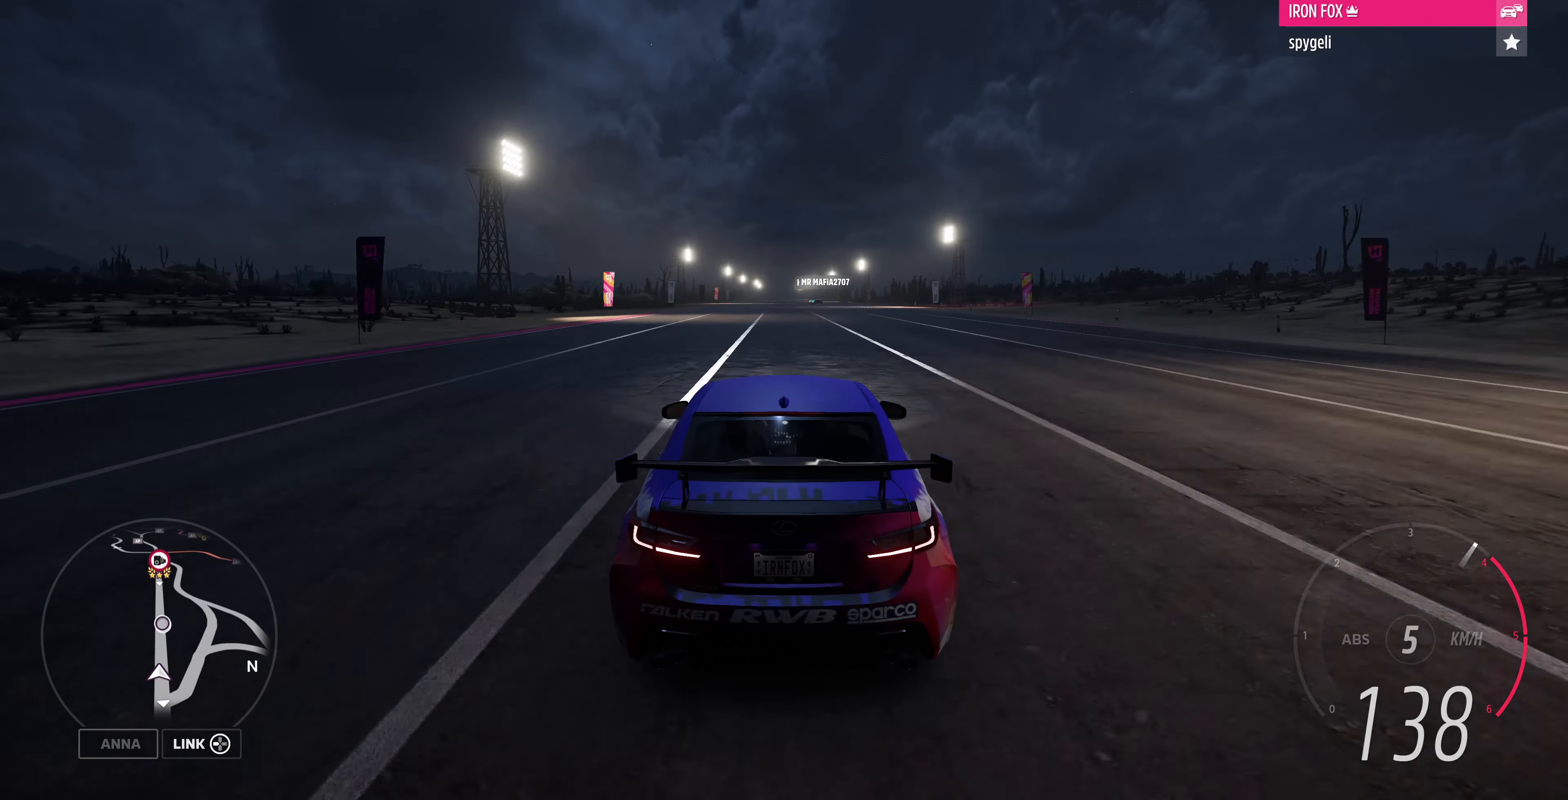
{"buttons": ["R2"], "left_stick": "up-right", "right_stick": "center", "events": [[167, "left_stick", "up-right"]]}
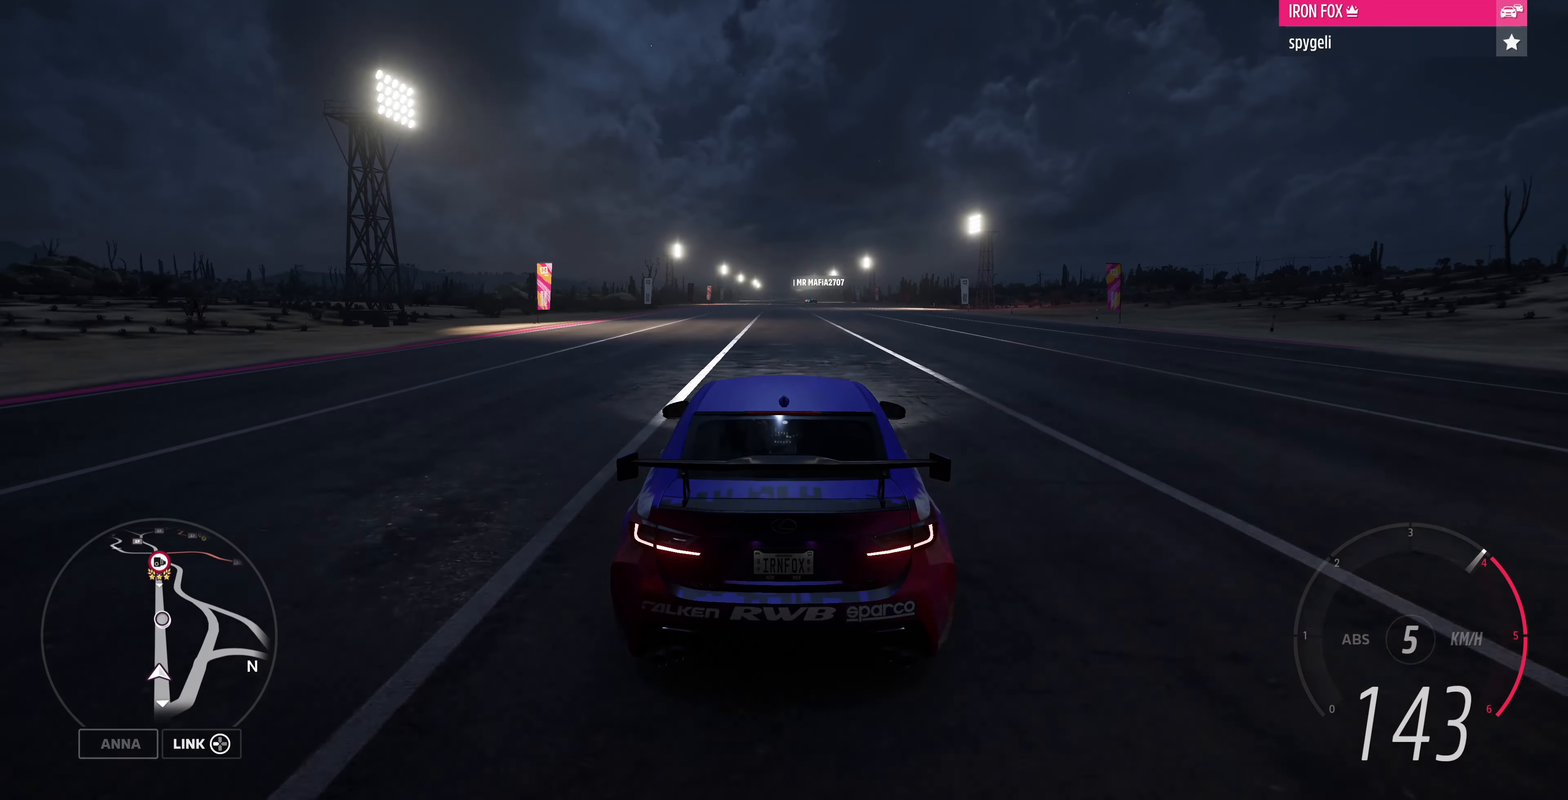
{"buttons": ["R2"], "left_stick": "up-right", "right_stick": "center", "events": []}
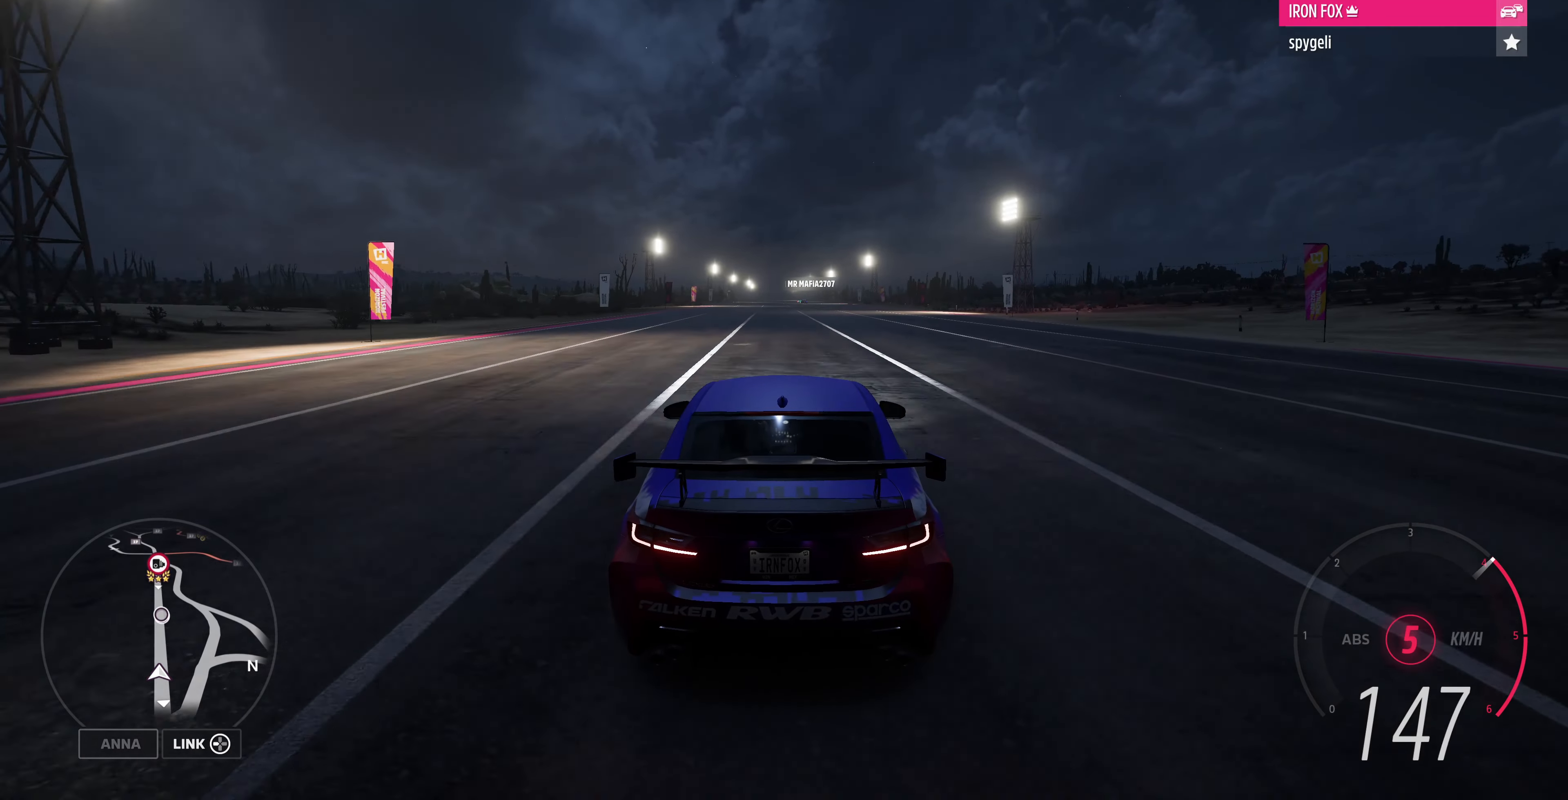
{"buttons": ["R2"], "left_stick": "up-right", "right_stick": "up", "events": [[333, "right_stick", "up"]]}
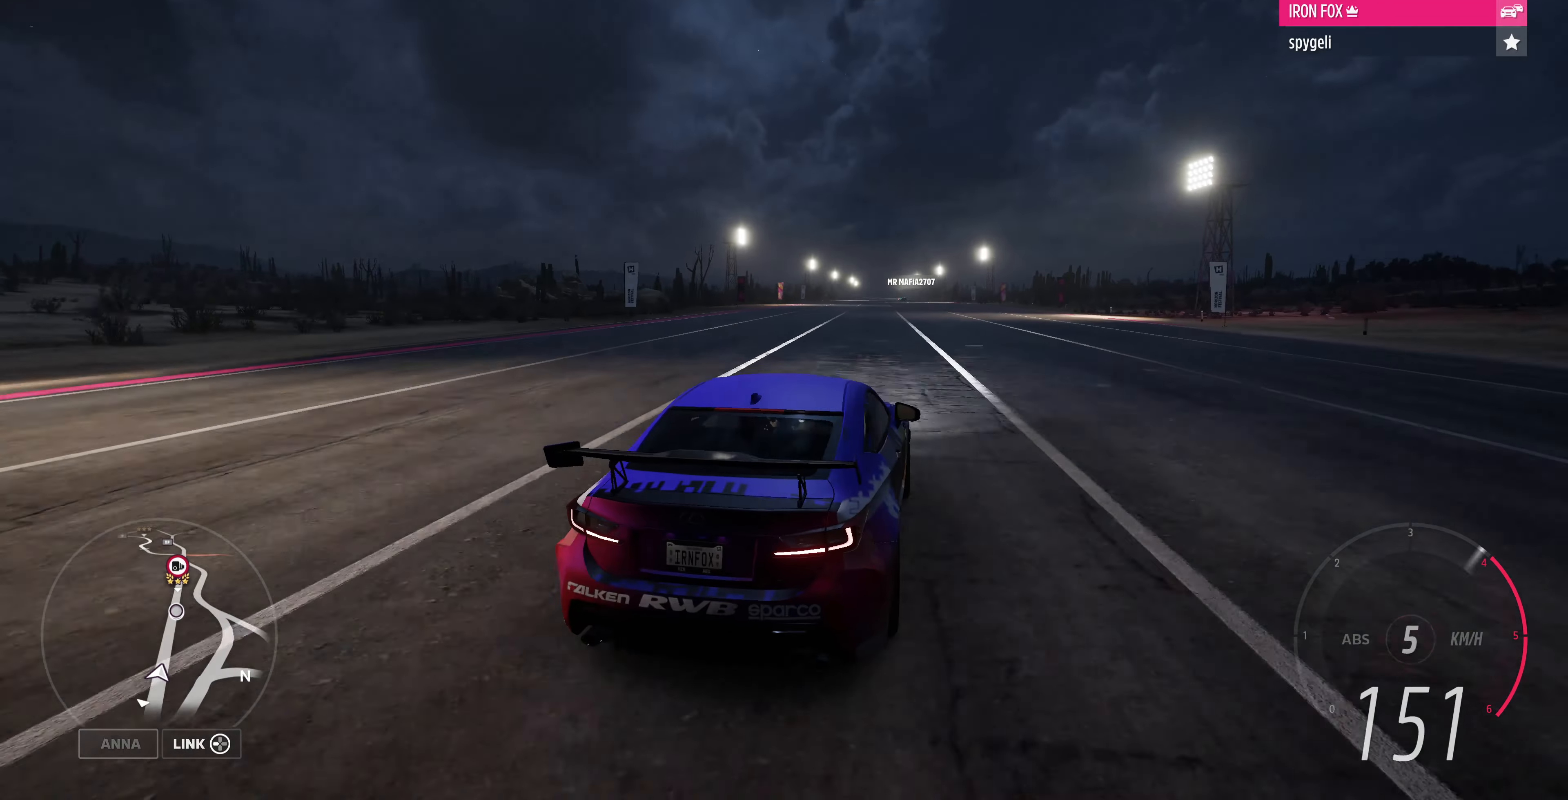
{"buttons": [], "left_stick": "right", "right_stick": "up", "events": [[233, "R2", "up"], [233, "left_stick", "right"]]}
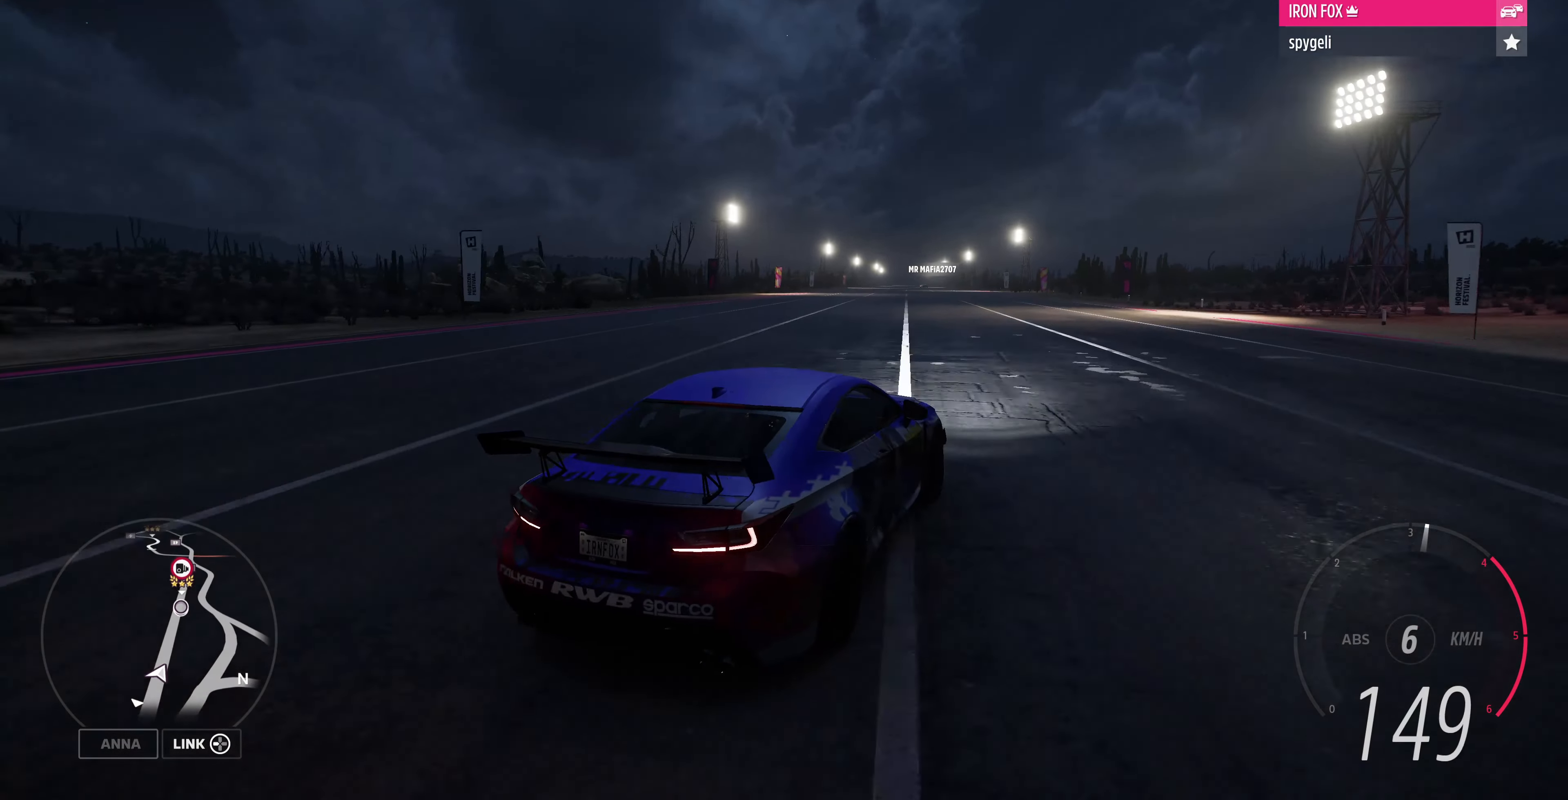
{"buttons": ["L2"], "left_stick": "up-right", "right_stick": "up", "events": [[200, "left_stick", "up-right"], [267, "L2", "down"]]}
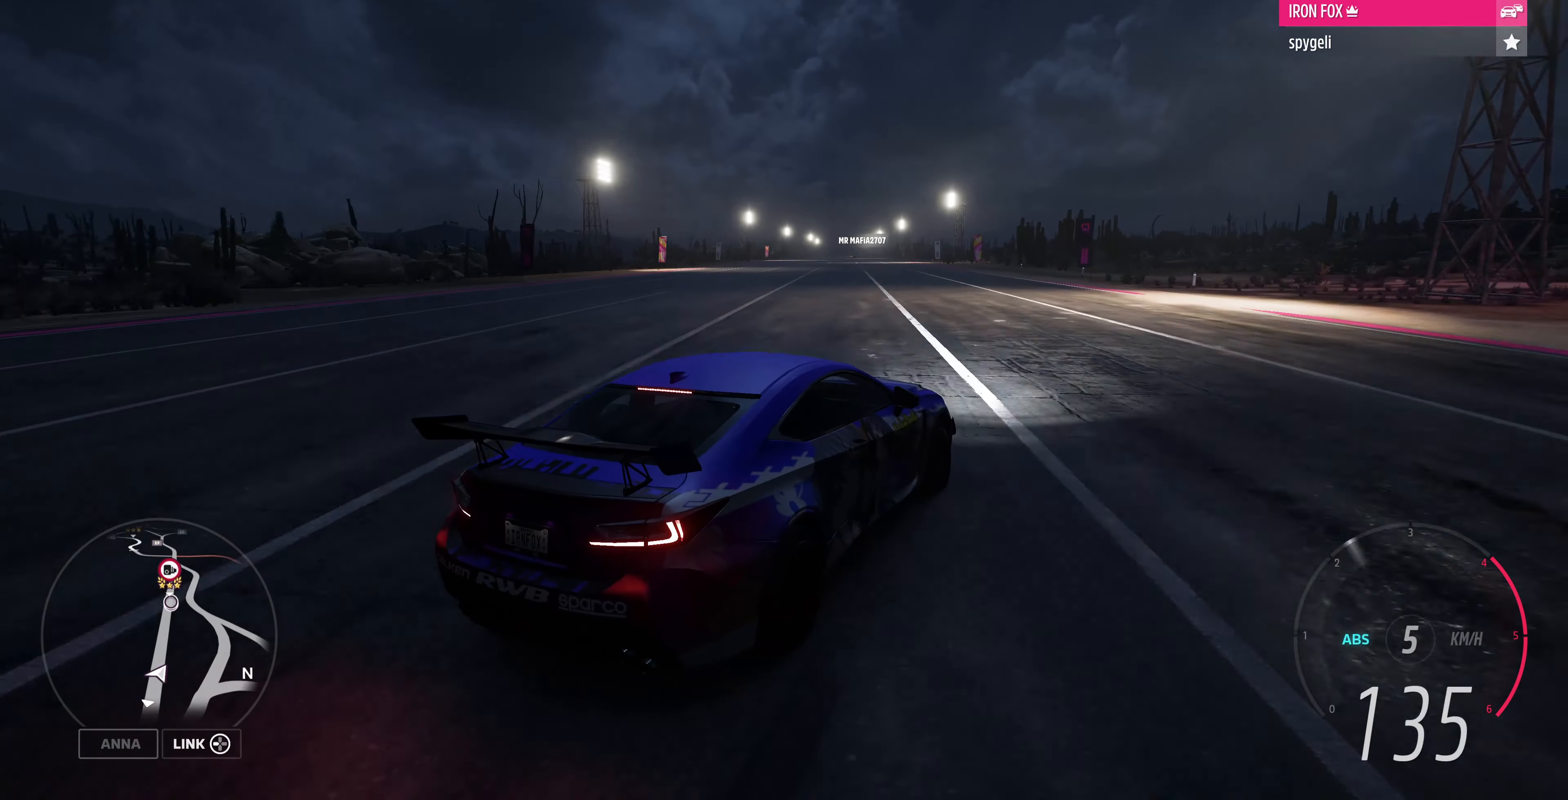
{"buttons": ["L2"], "left_stick": "up", "right_stick": "up-left", "events": [[167, "right_stick", "up-left"], [300, "left_stick", "up"]]}
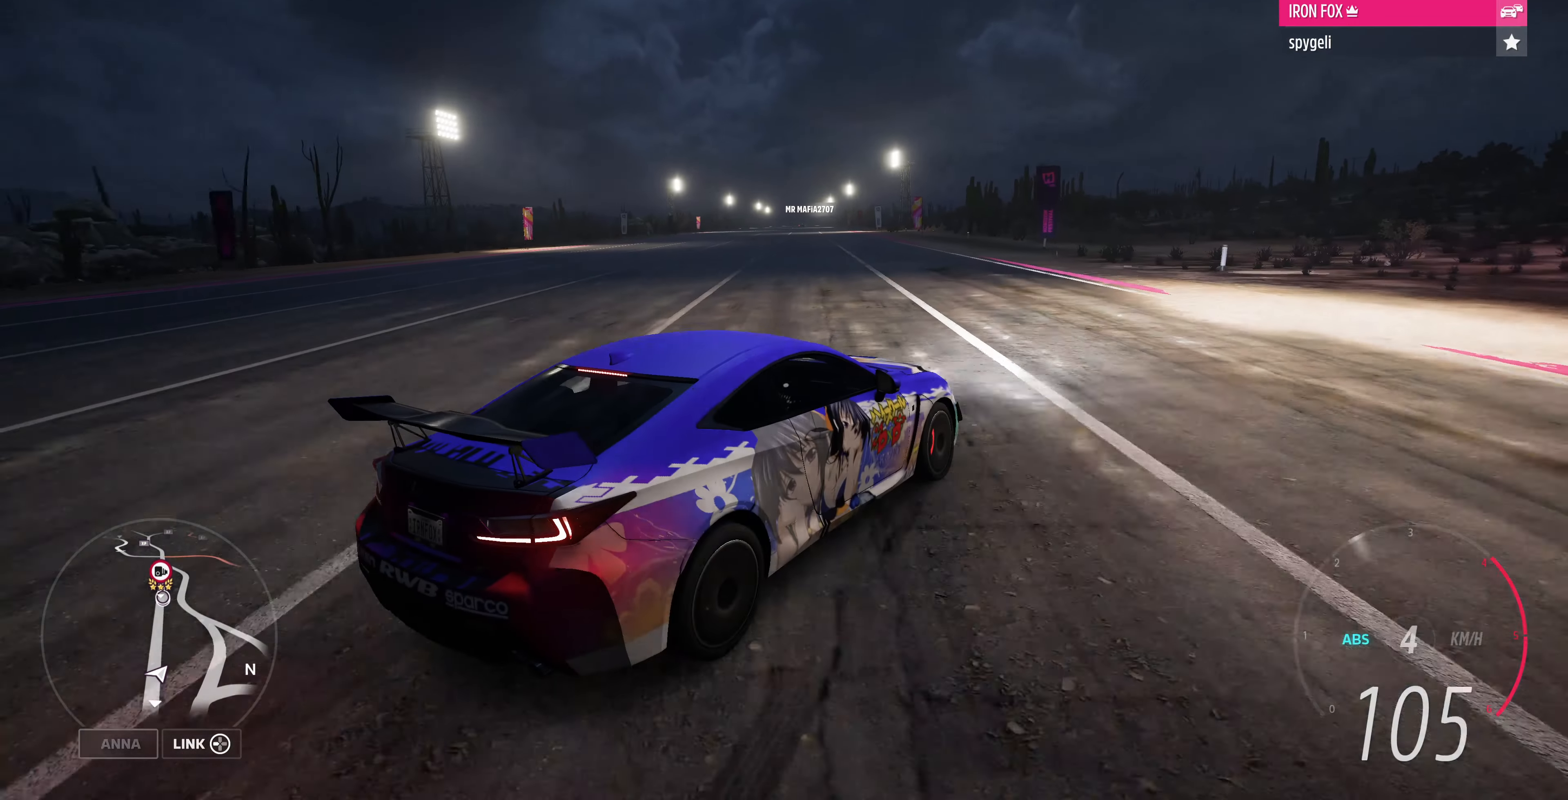
{"buttons": ["L2"], "left_stick": "left", "right_stick": "up-left", "events": [[67, "left_stick", "up-left"], [267, "left_stick", "left"]]}
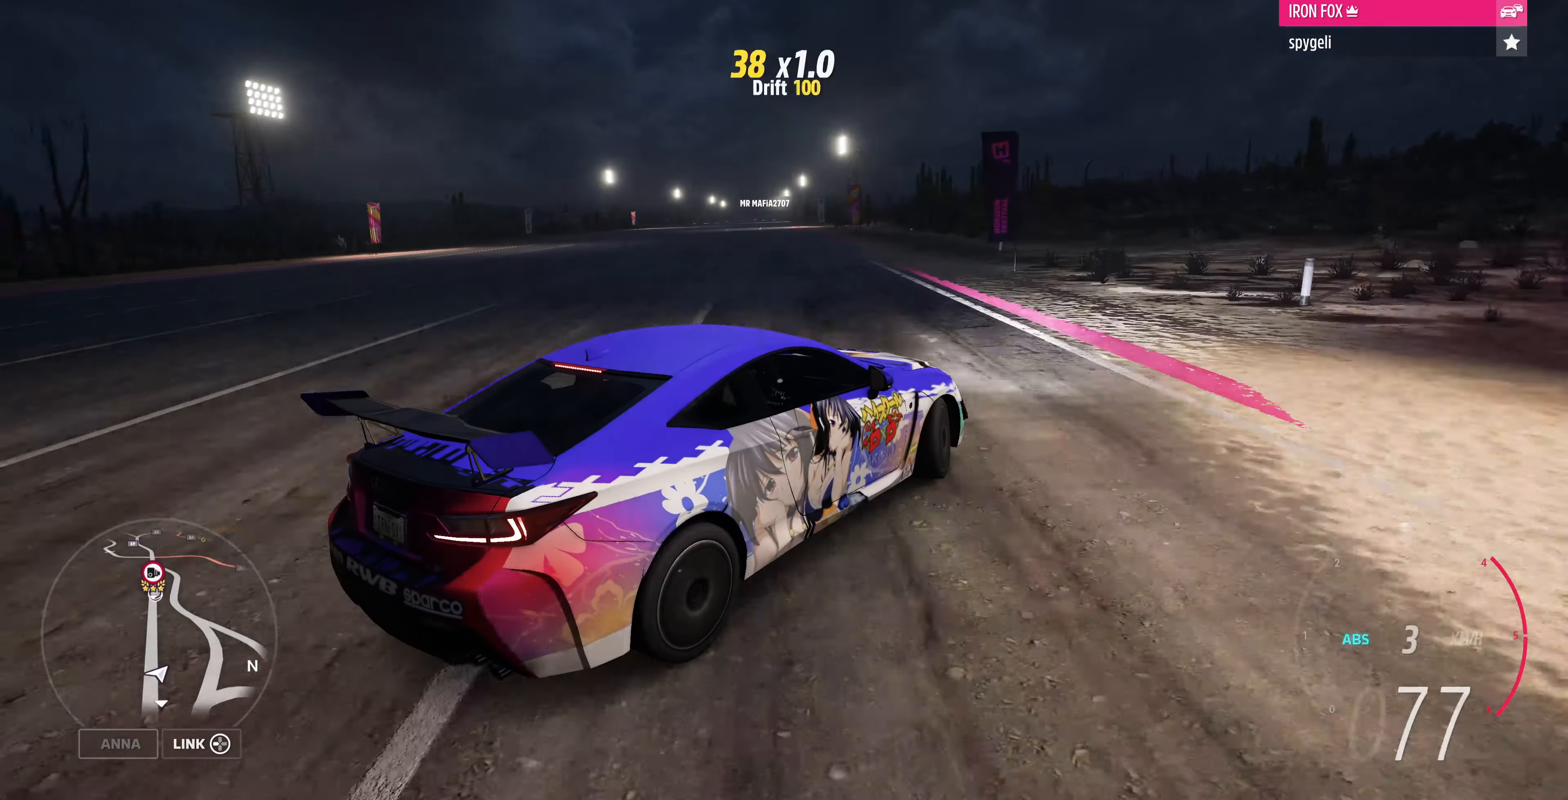
{"buttons": [], "left_stick": "left", "right_stick": "up-left", "events": [[367, "L2", "up"]]}
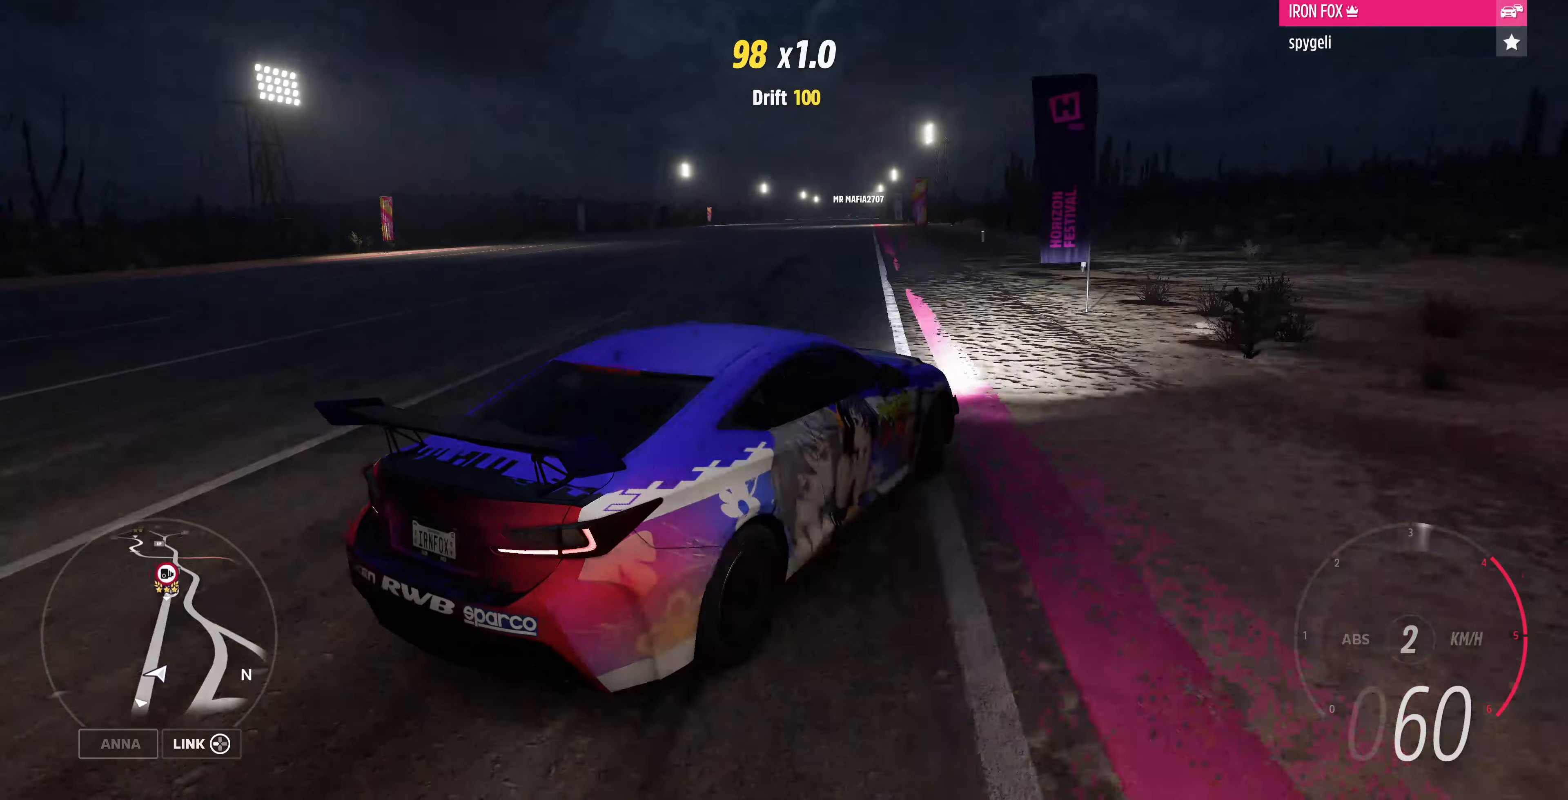
{"buttons": [], "left_stick": "left", "right_stick": "up-left", "events": []}
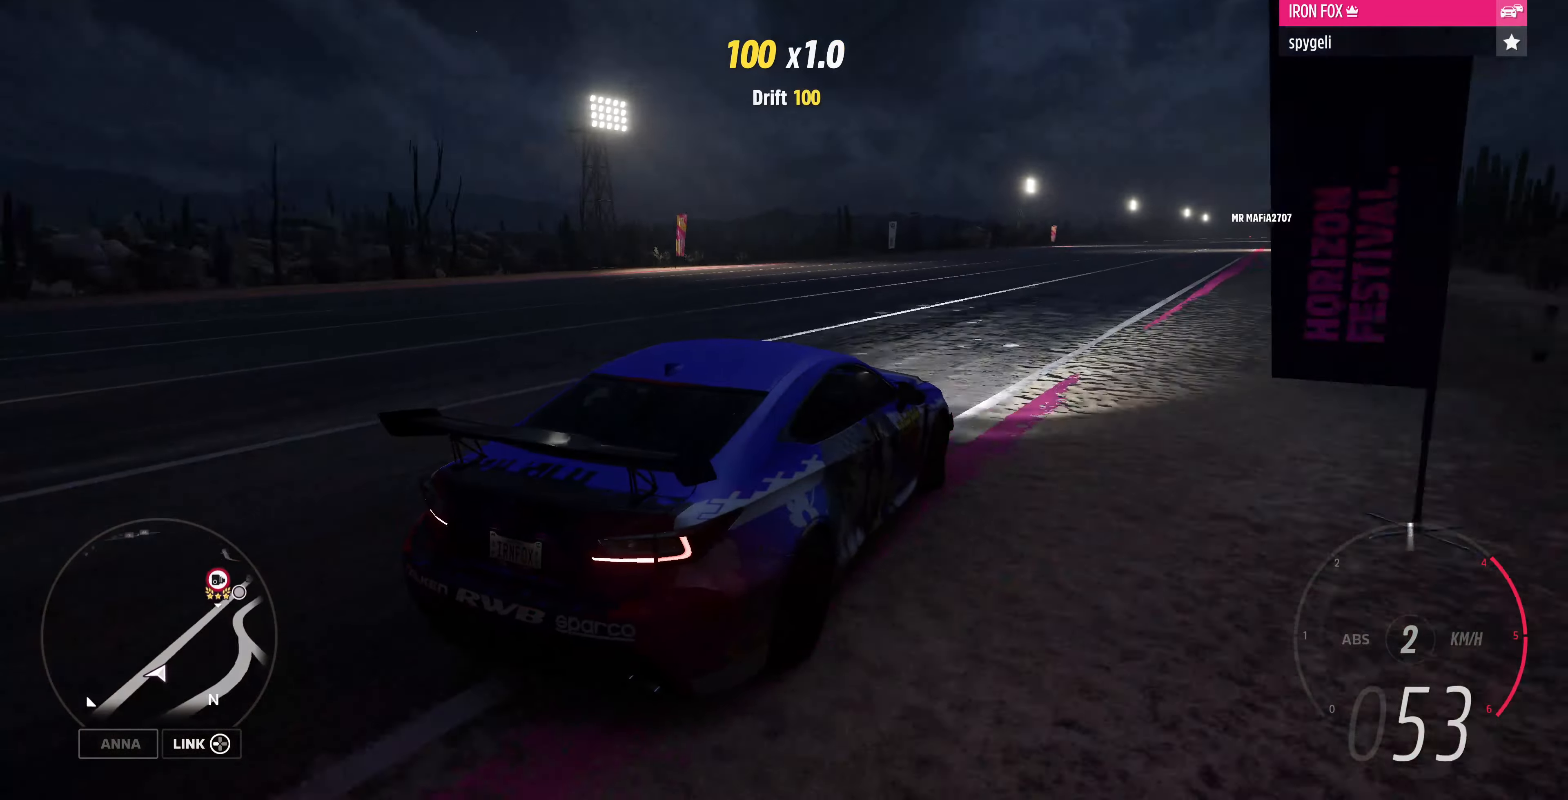
{"buttons": [], "left_stick": "left", "right_stick": "up-left", "events": []}
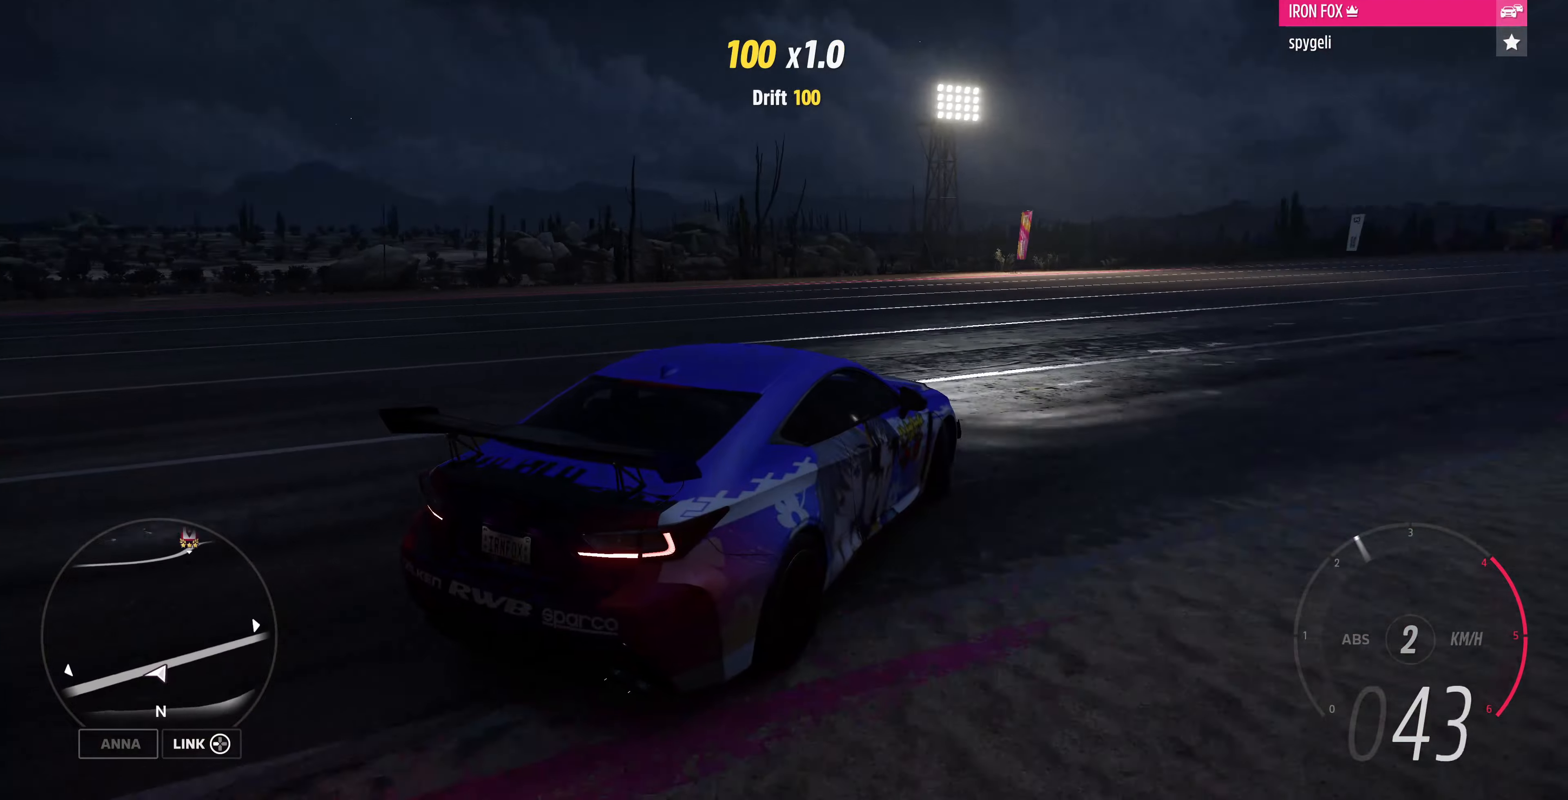
{"buttons": ["R2"], "left_stick": "left", "right_stick": "up-left", "events": [[133, "R2", "down"]]}
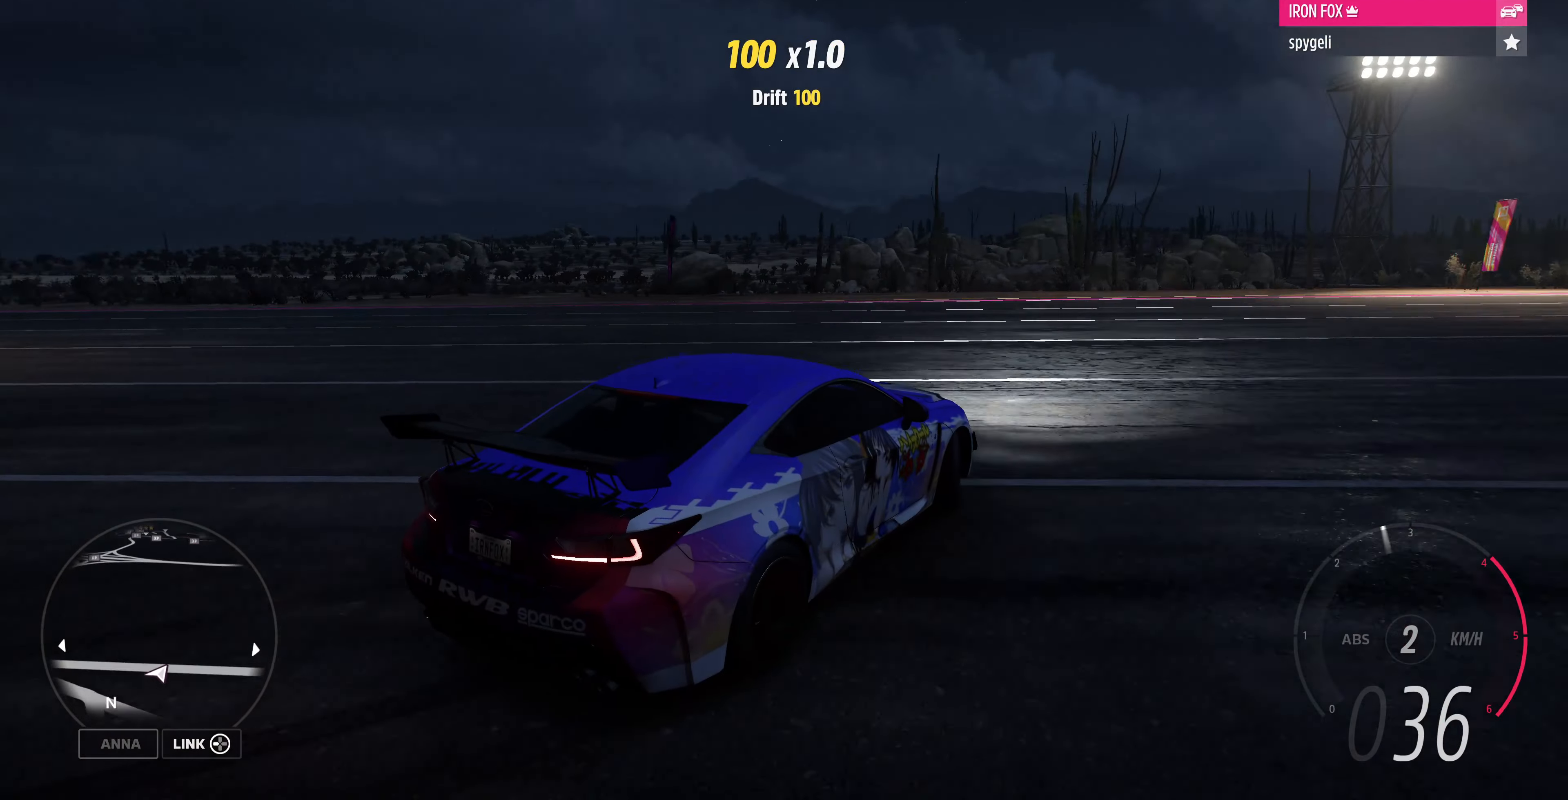
{"buttons": ["R2"], "left_stick": "left", "right_stick": "up-left", "events": []}
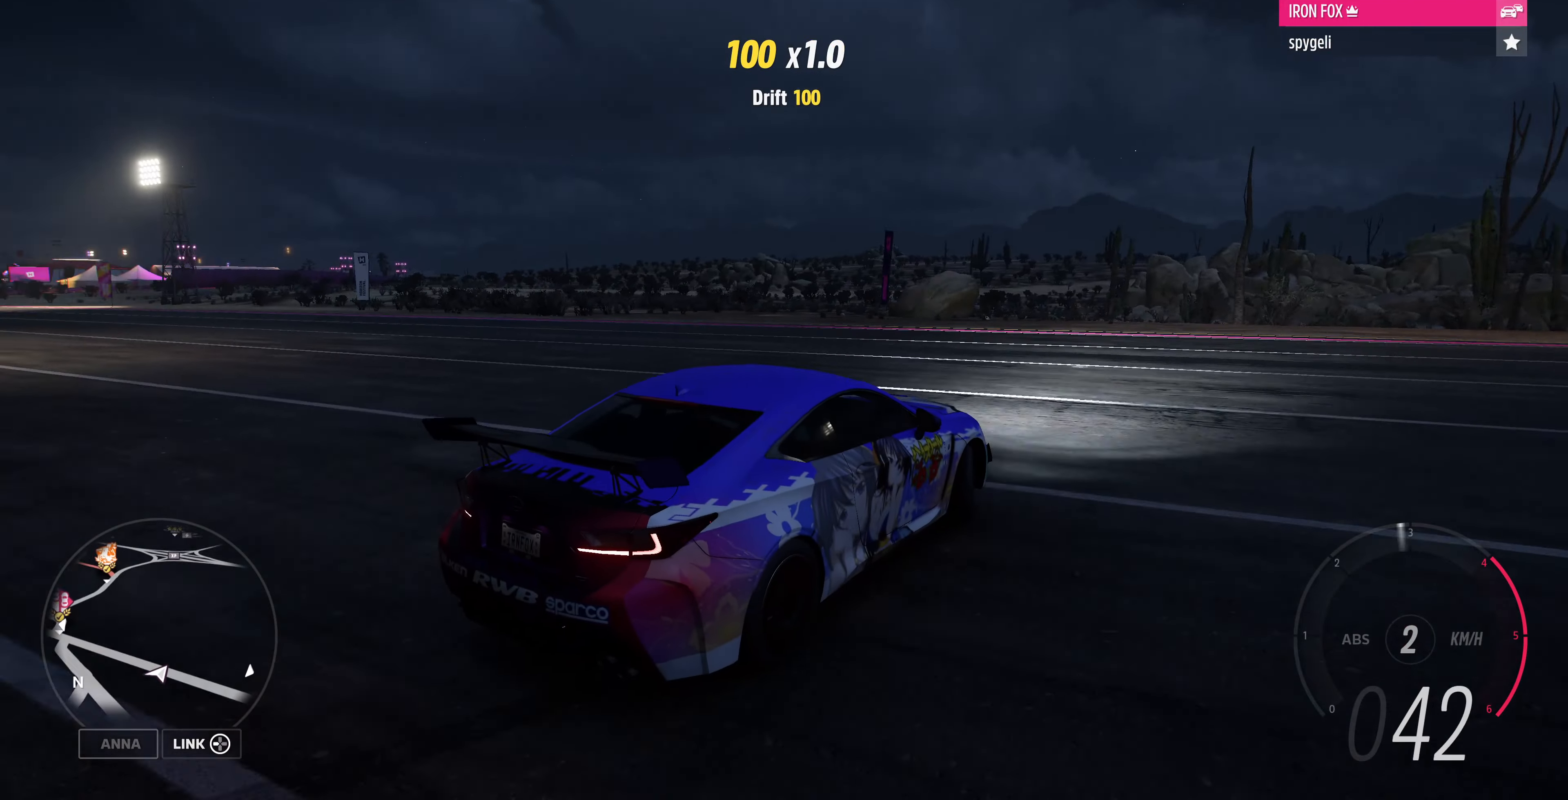
{"buttons": ["R2"], "left_stick": "left", "right_stick": "up-left", "events": []}
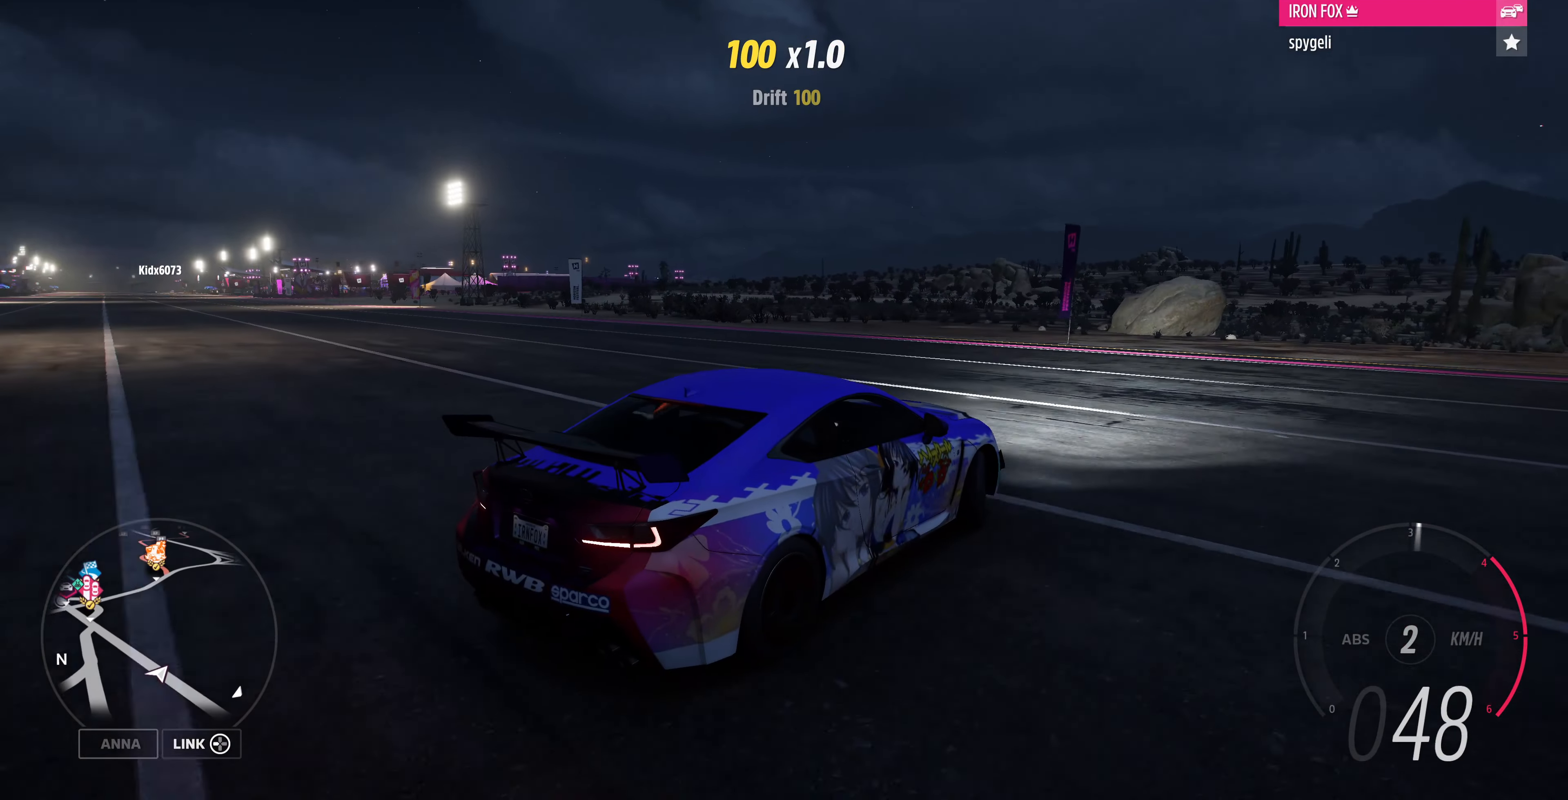
{"buttons": ["R2"], "left_stick": "left", "right_stick": "up-left", "events": []}
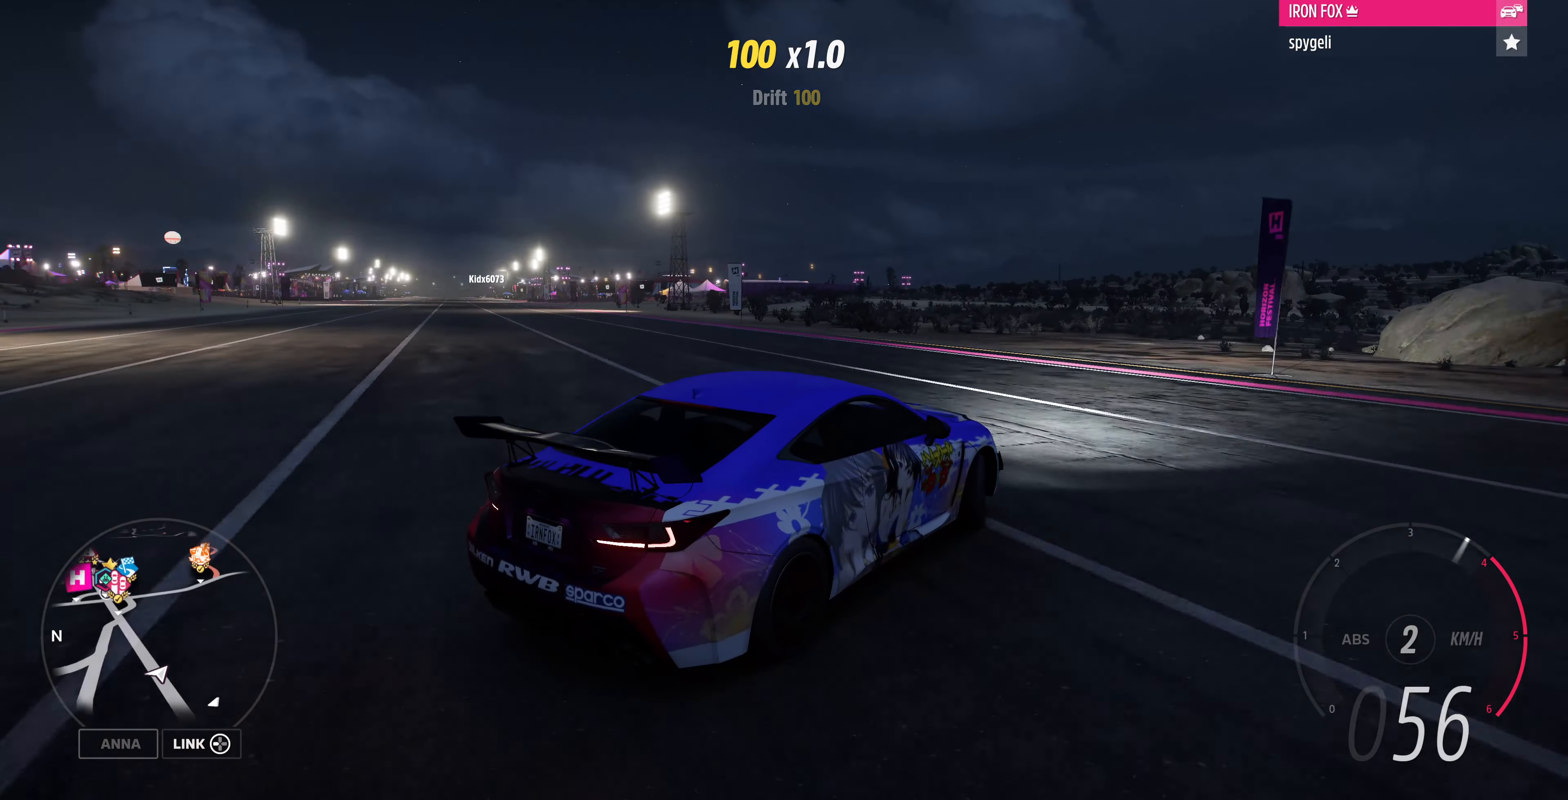
{"buttons": ["R2"], "left_stick": "left", "right_stick": "up-left", "events": []}
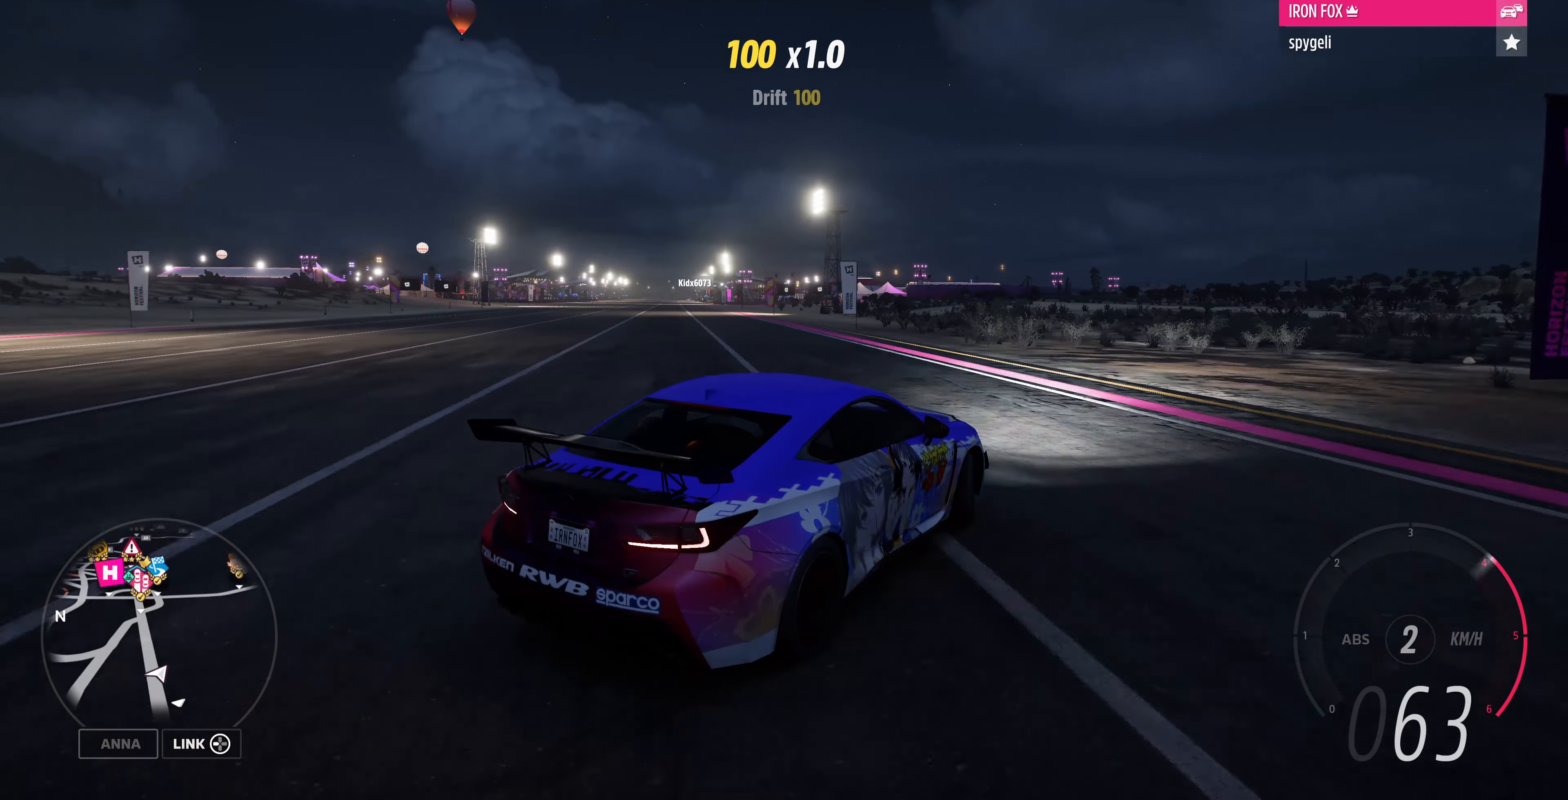
{"buttons": ["R2"], "left_stick": "left", "right_stick": "up-left", "events": []}
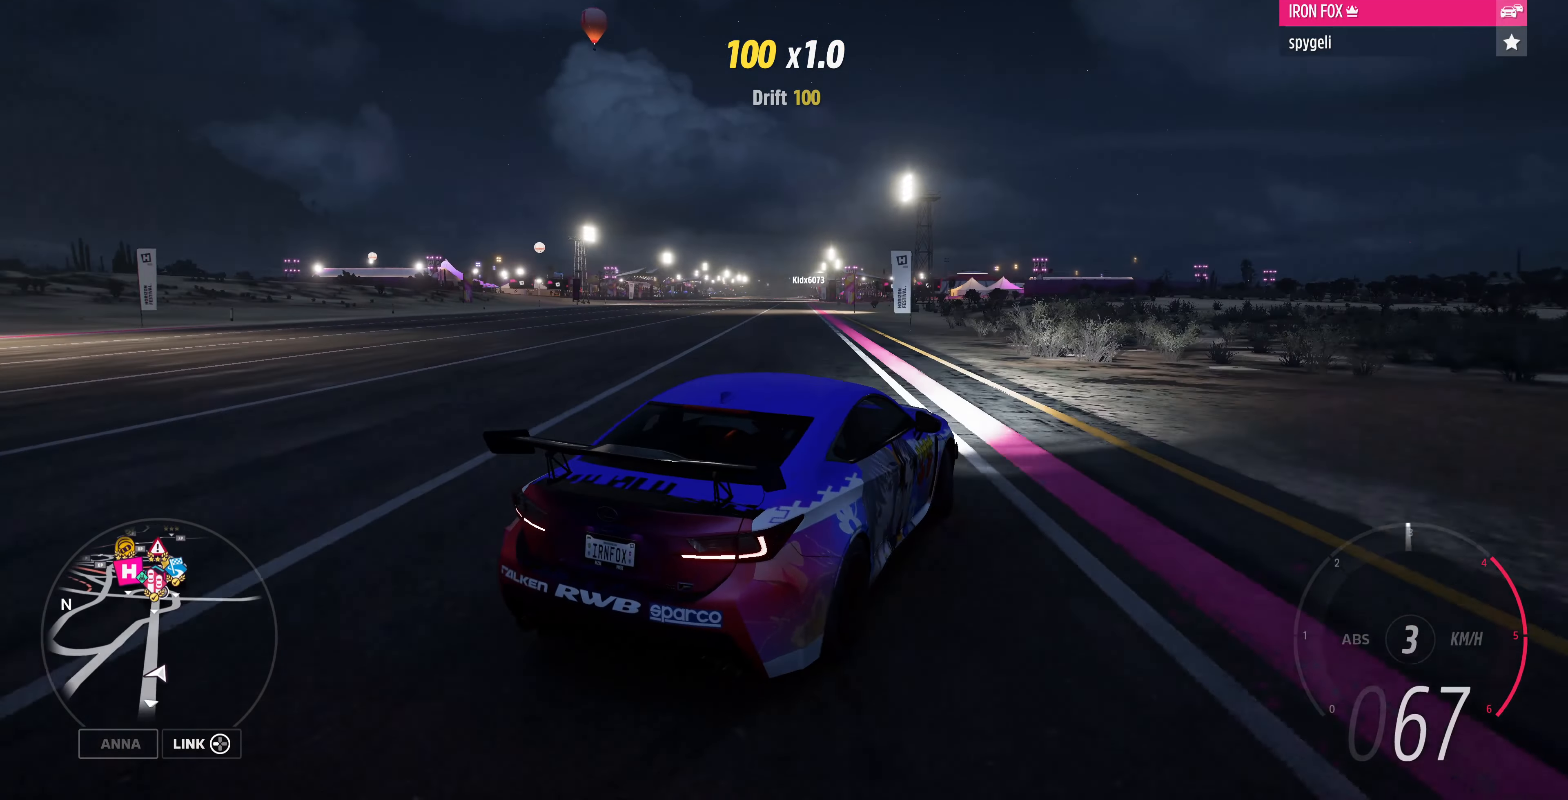
{"buttons": ["R2"], "left_stick": "left", "right_stick": "up", "events": [[200, "right_stick", "up"]]}
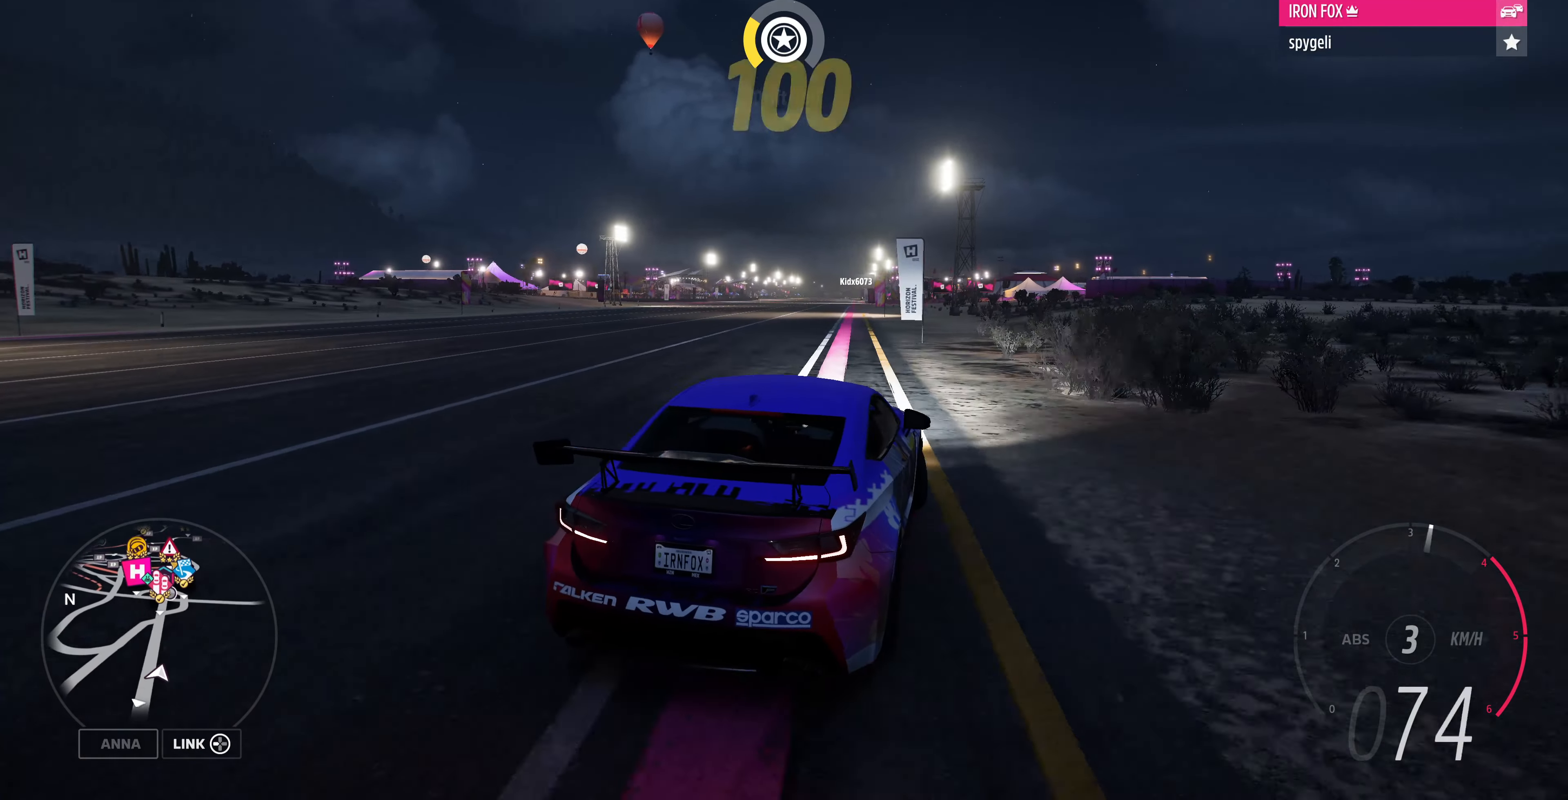
{"buttons": ["R2"], "left_stick": "left", "right_stick": "up", "events": []}
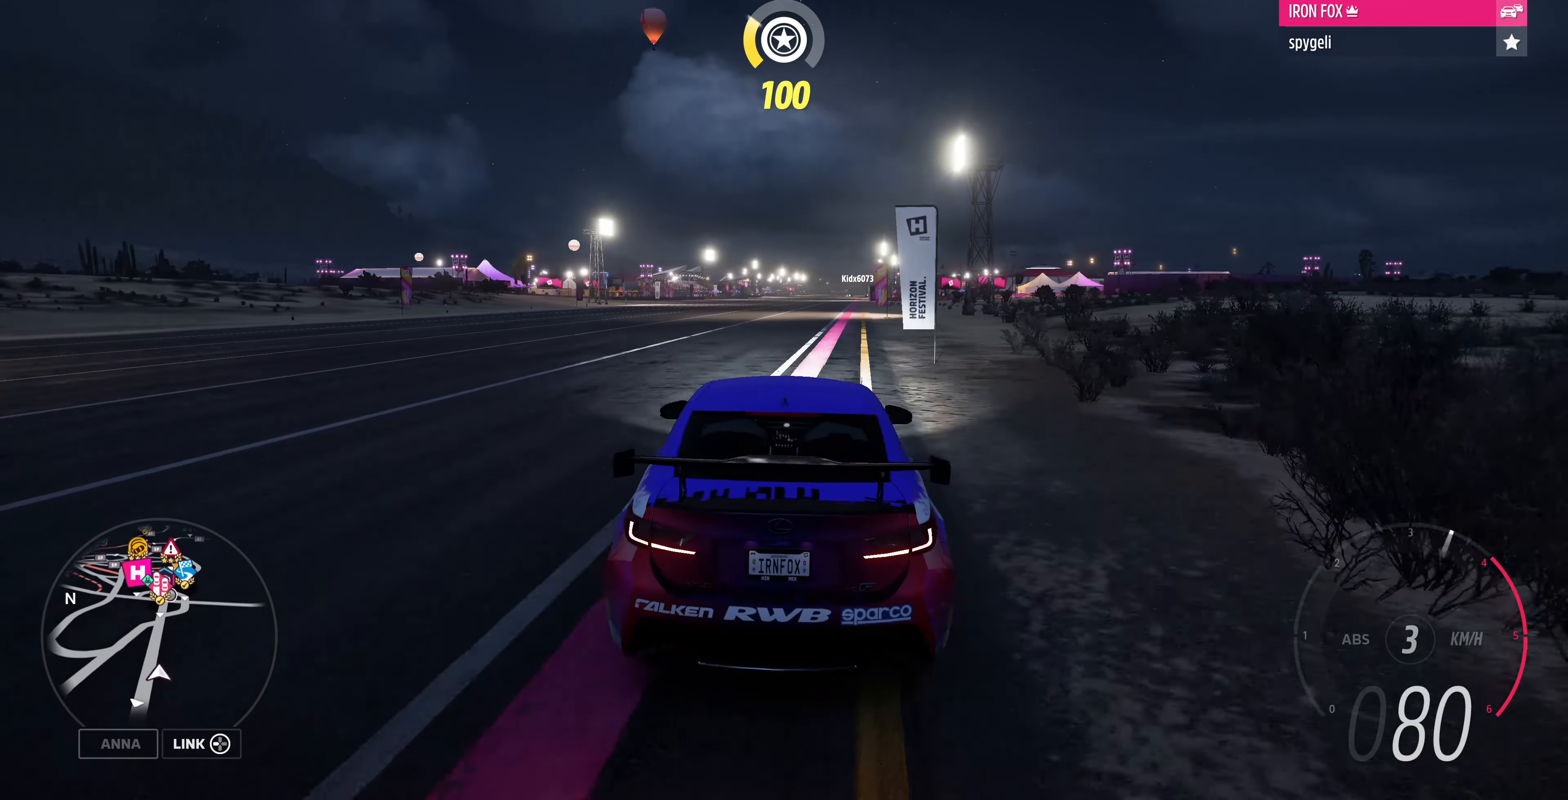
{"buttons": ["R2"], "left_stick": "left", "right_stick": "up", "events": []}
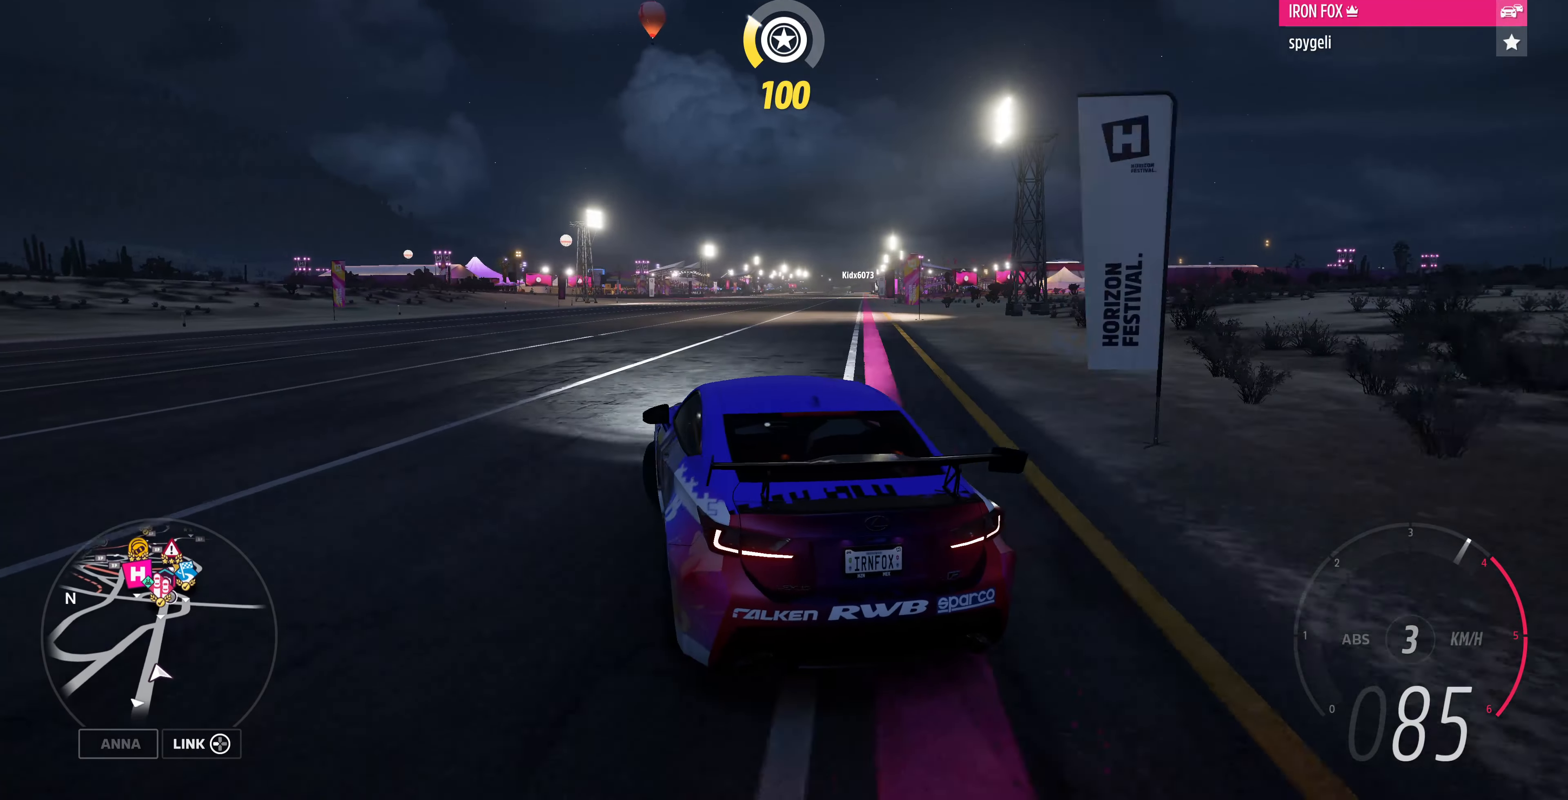
{"buttons": ["START"], "left_stick": "center", "right_stick": "center", "events": [[233, "right_stick", "center"], [400, "R2", "up"], [400, "left_stick", "center"], [466, "START", "down"]]}
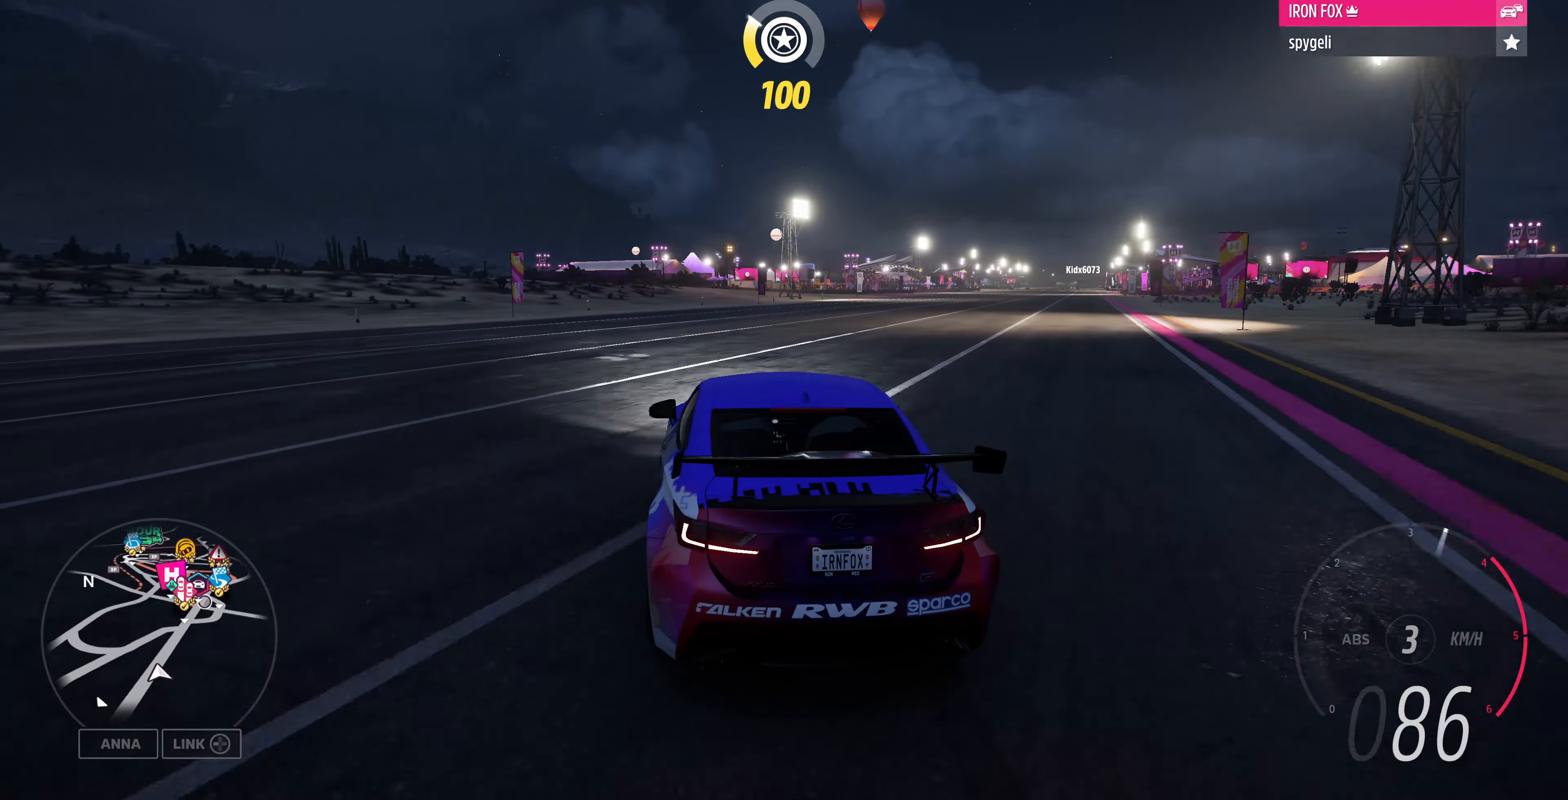
{"buttons": [], "left_stick": "center", "right_stick": "center", "events": [[100, "START", "up"]]}